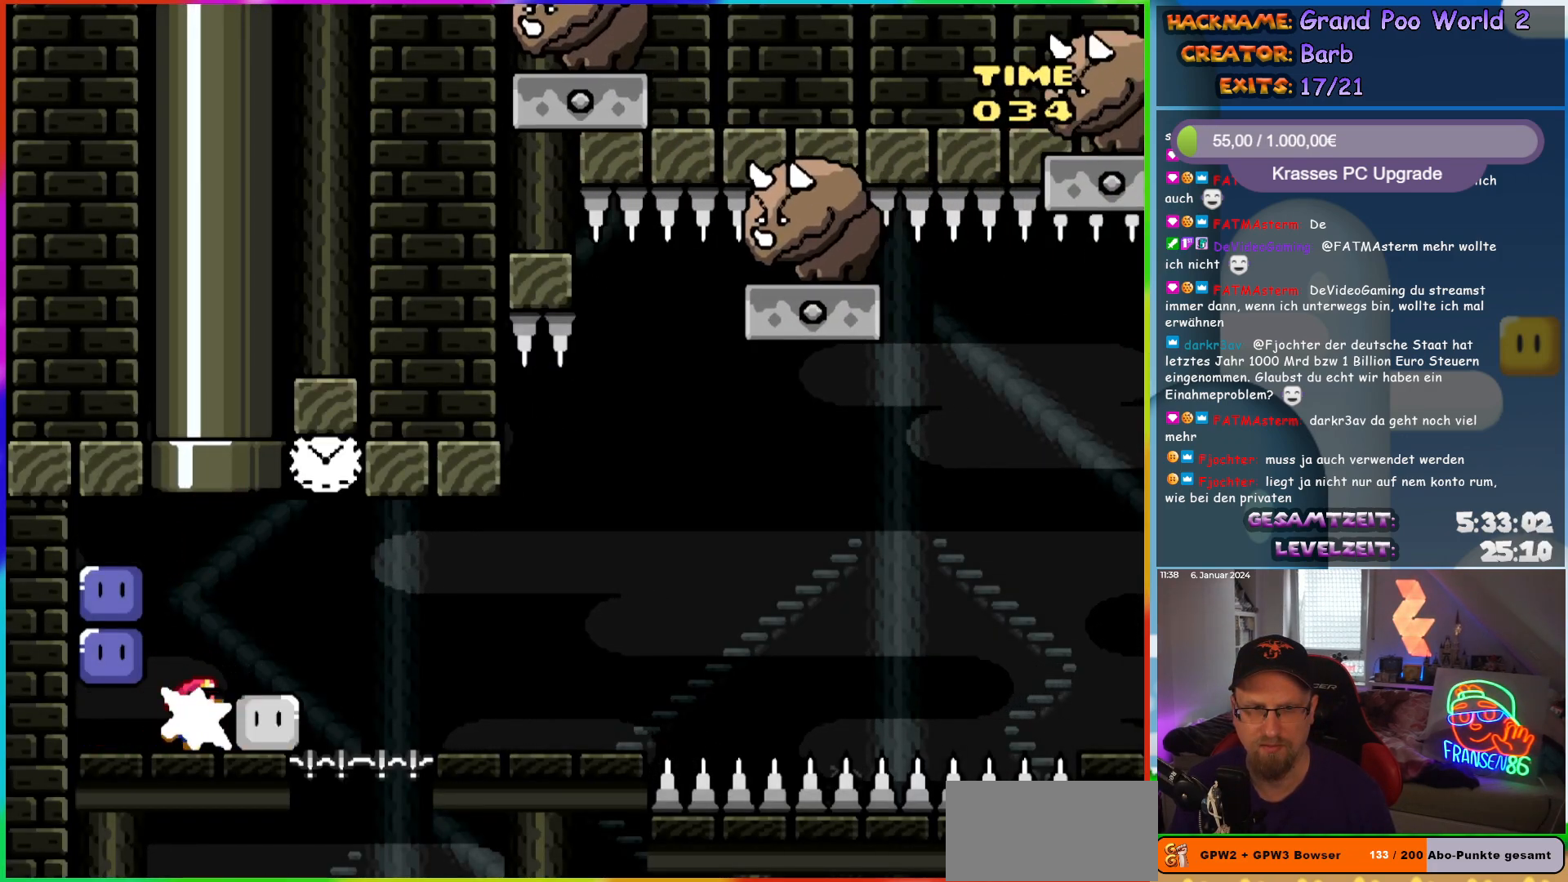
Gameplay with a controller (Nintendo layout); each line is a JSON object with the inputs held at the frame after it. "events" lists button and stick changes between this image and that frame as [ms after this image, input, new state], when the widget could be followed in between. Not read: L1 L3 R3.
{"buttons": ["A", "X", "DPAD_RIGHT"], "events": [[83, "X", "down"], [117, "A", "down"]]}
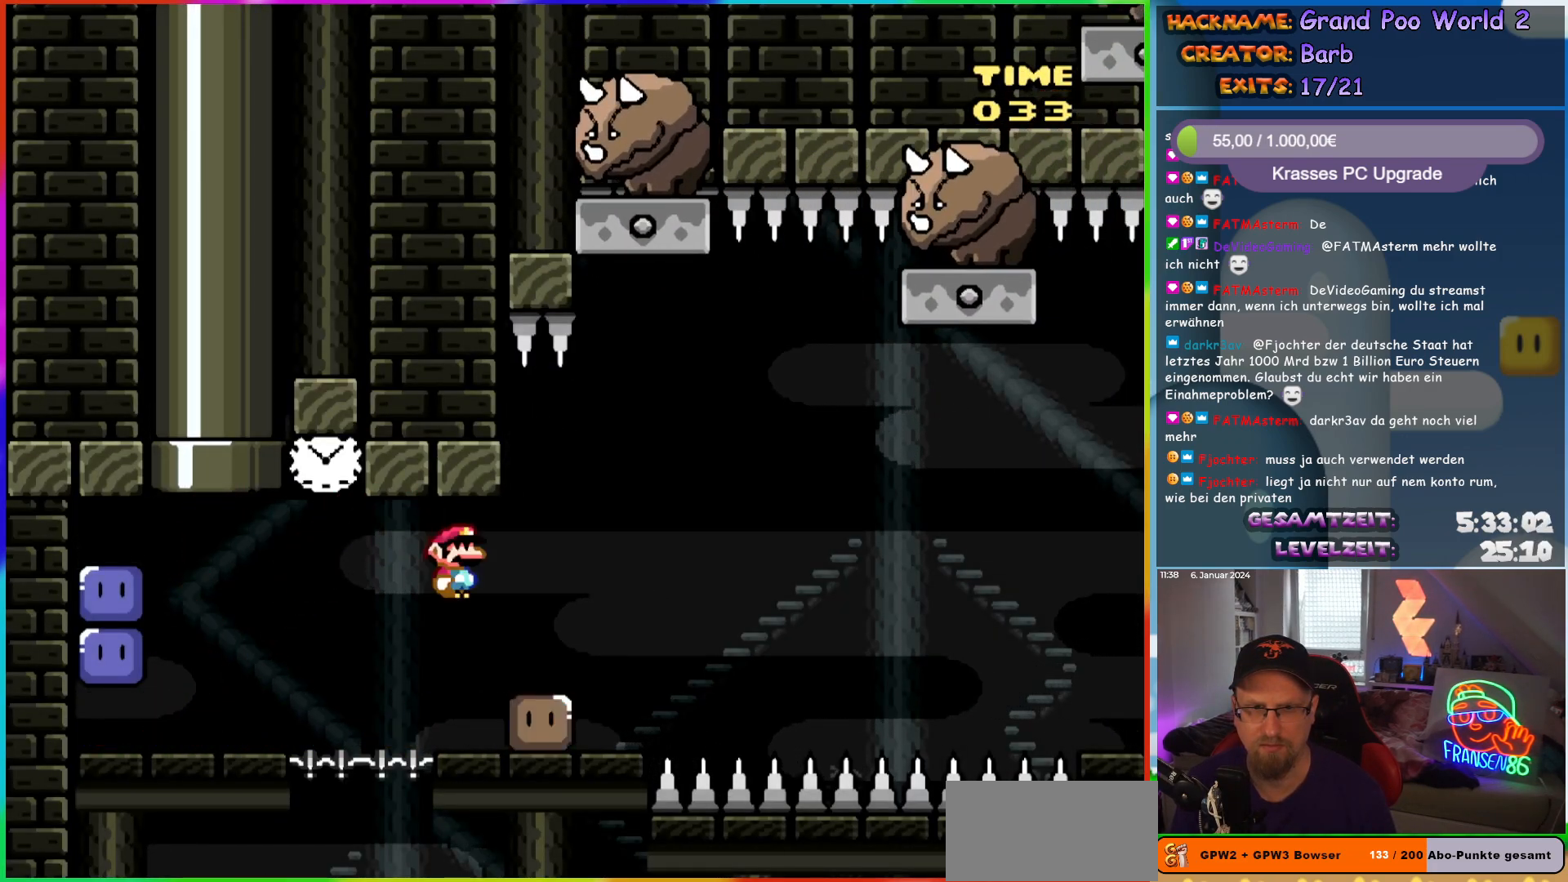
{"buttons": ["X"], "events": [[83, "A", "up"], [83, "DPAD_RIGHT", "up"], [83, "DPAD_UP", "down"], [100, "DPAD_LEFT", "down"], [100, "DPAD_UP", "up"], [250, "DPAD_LEFT", "up"]]}
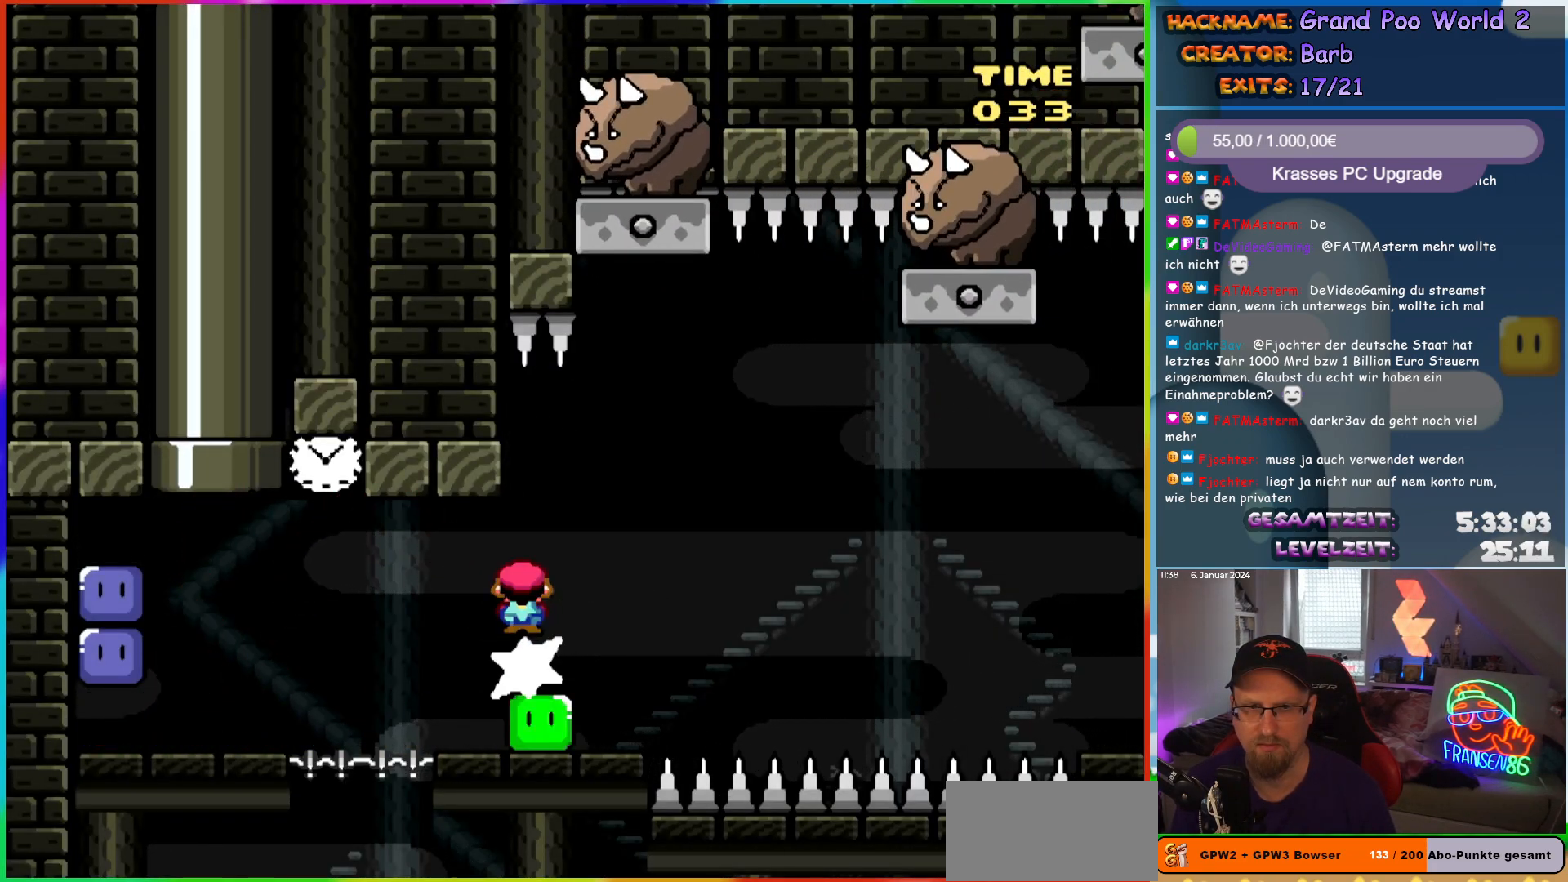
{"buttons": ["A", "X", "DPAD_RIGHT"], "events": [[50, "DPAD_RIGHT", "down"], [100, "A", "down"]]}
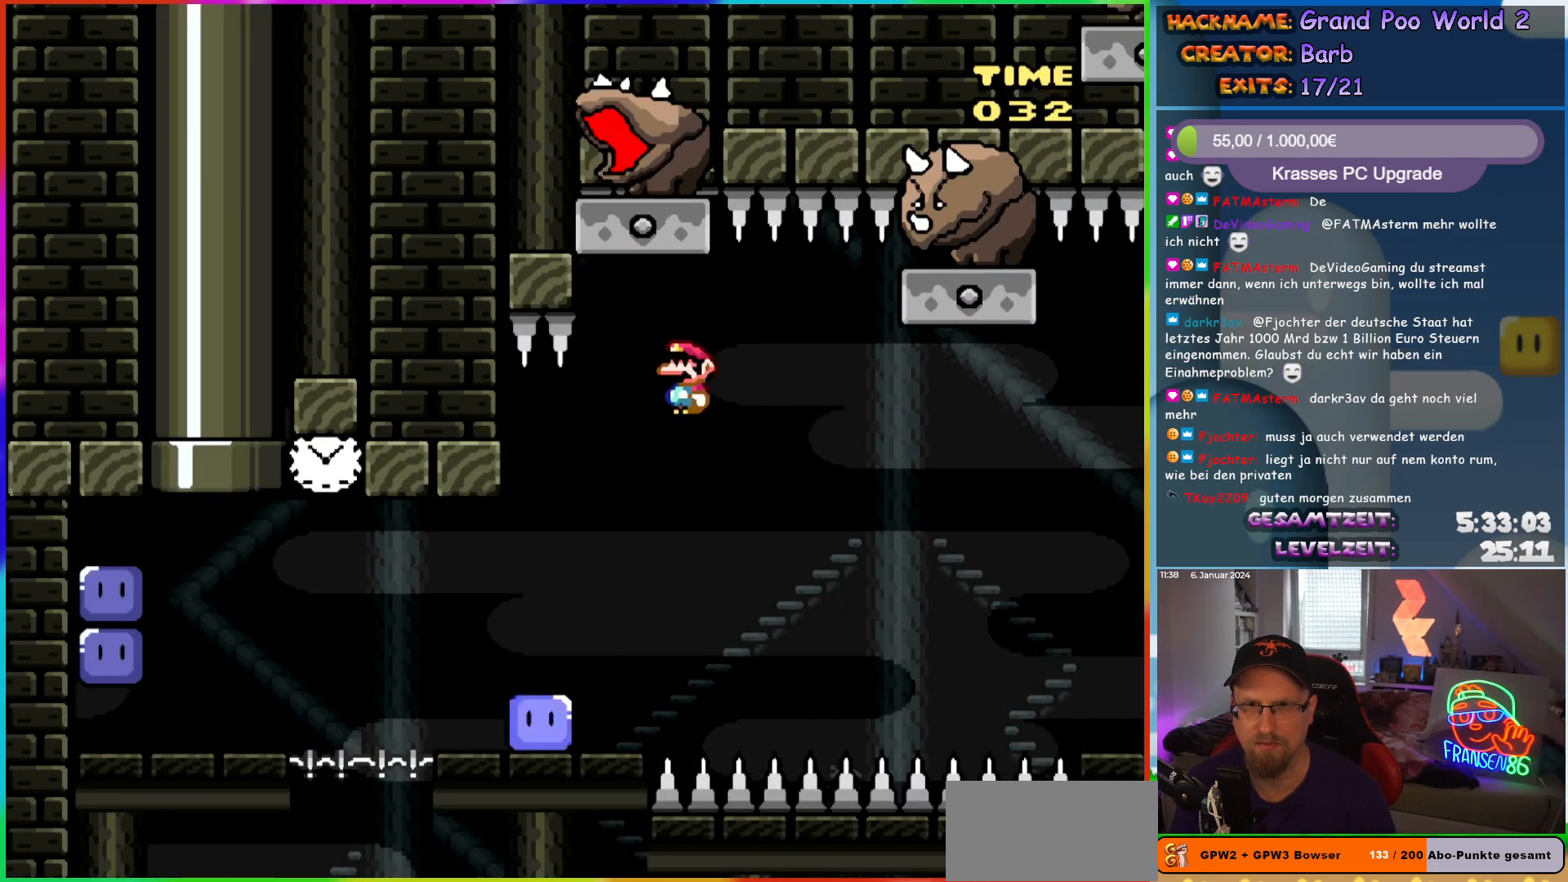
{"buttons": ["A", "X", "DPAD_RIGHT"], "events": []}
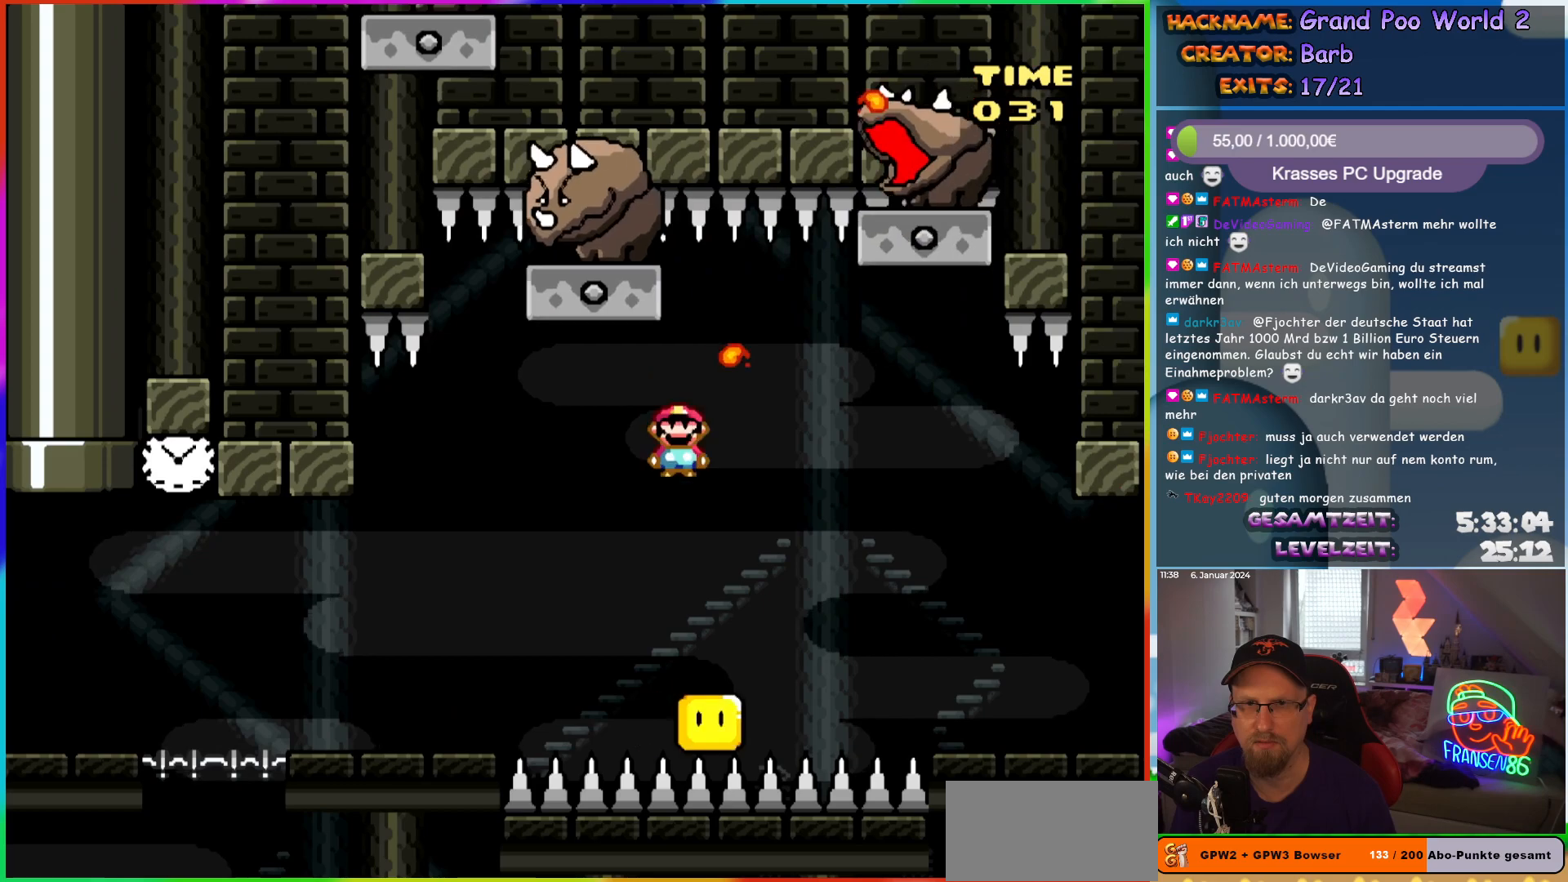
{"buttons": ["X"], "events": [[450, "A", "up"], [483, "DPAD_RIGHT", "up"]]}
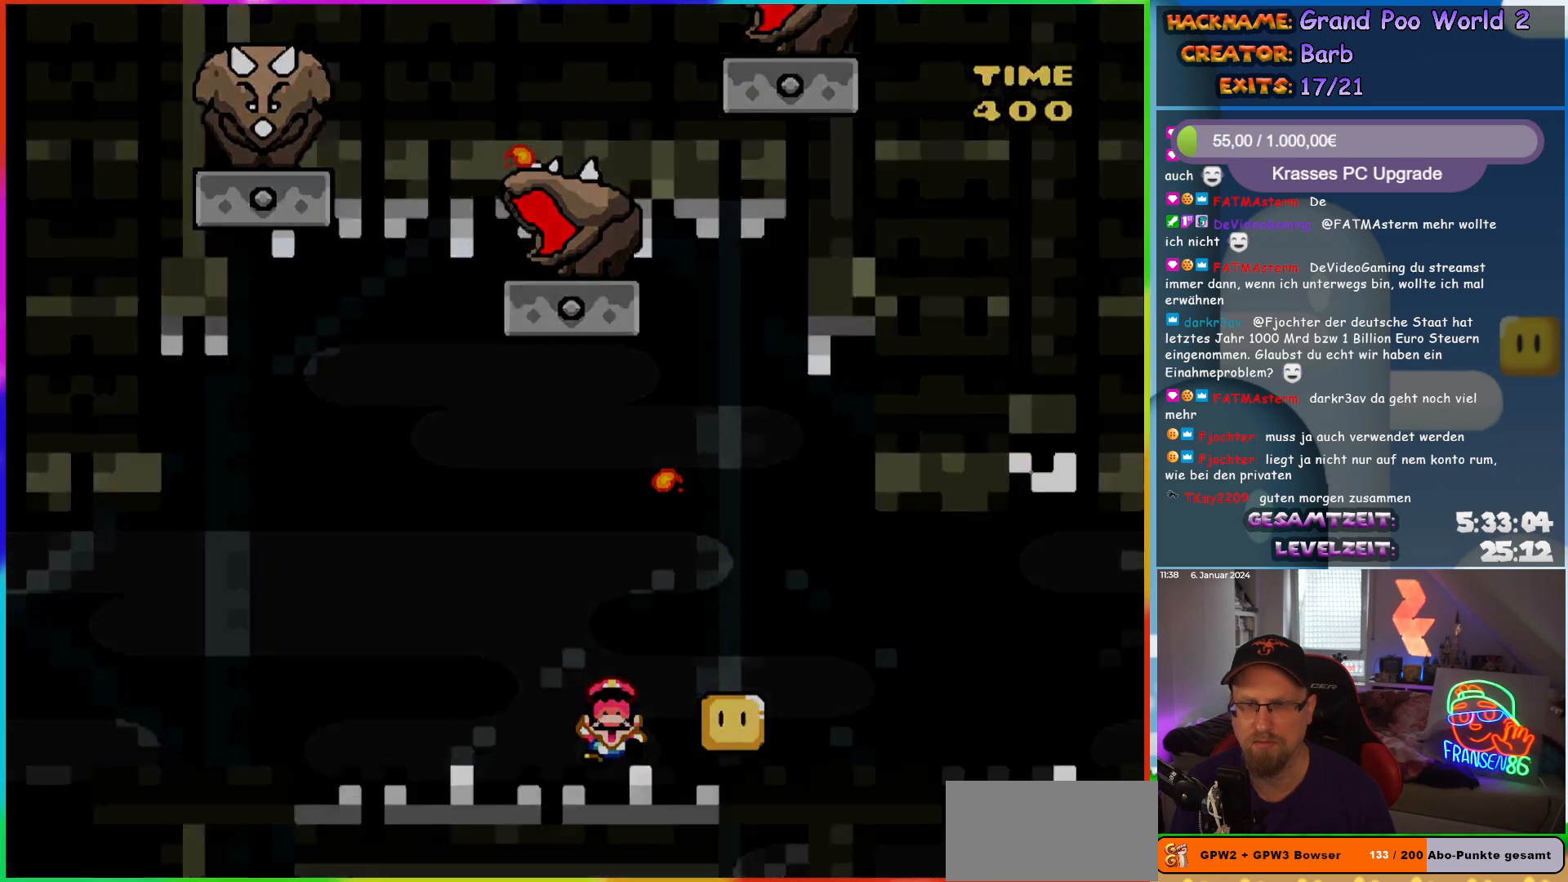
{"buttons": [], "events": [[17, "X", "up"]]}
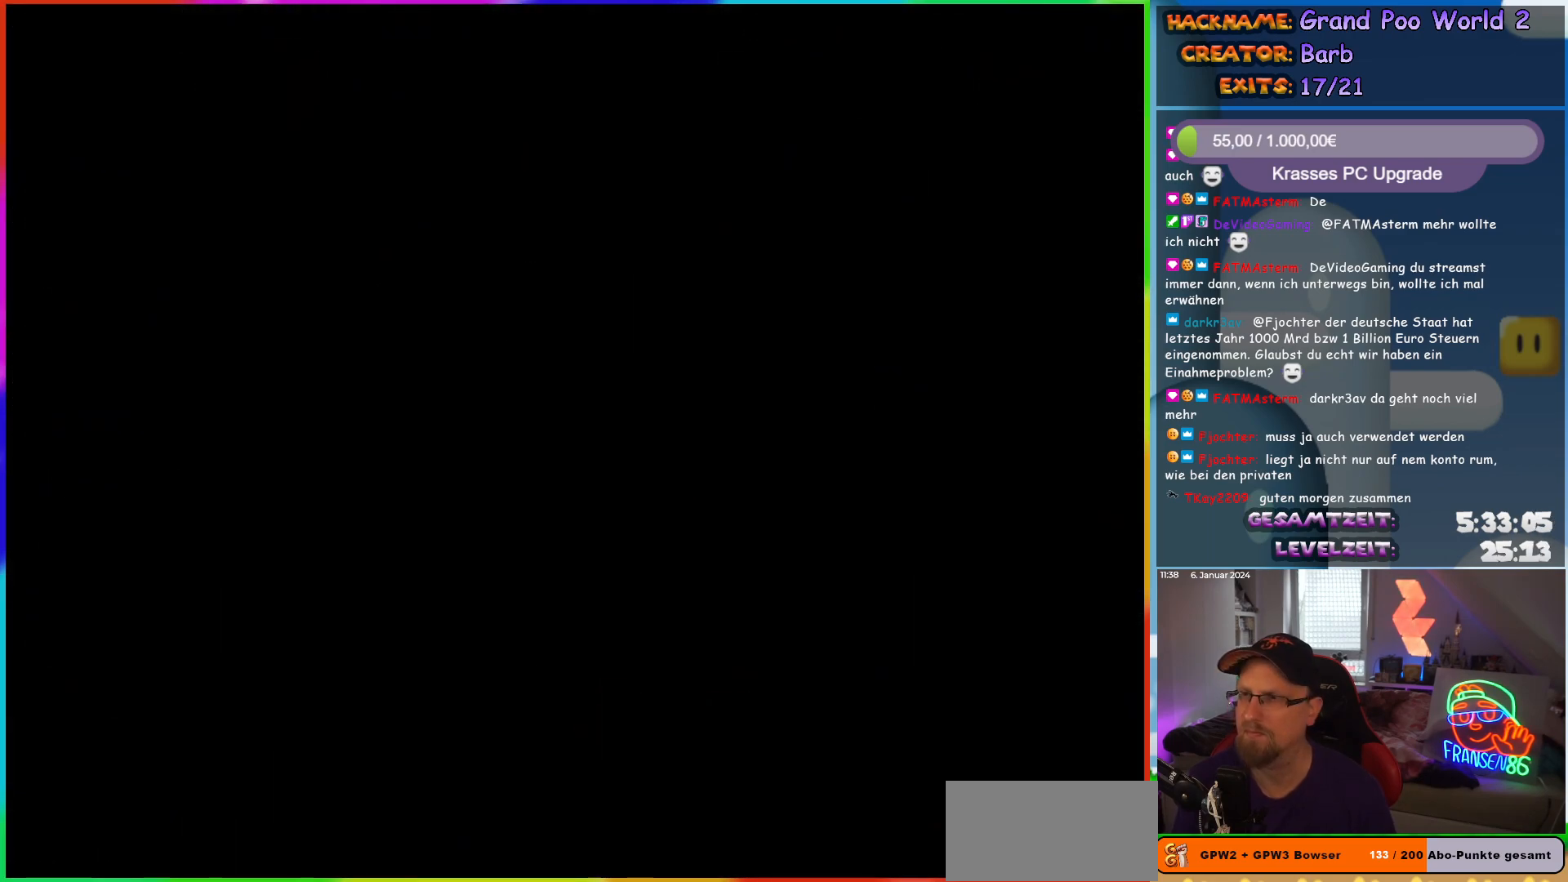
{"buttons": [], "events": []}
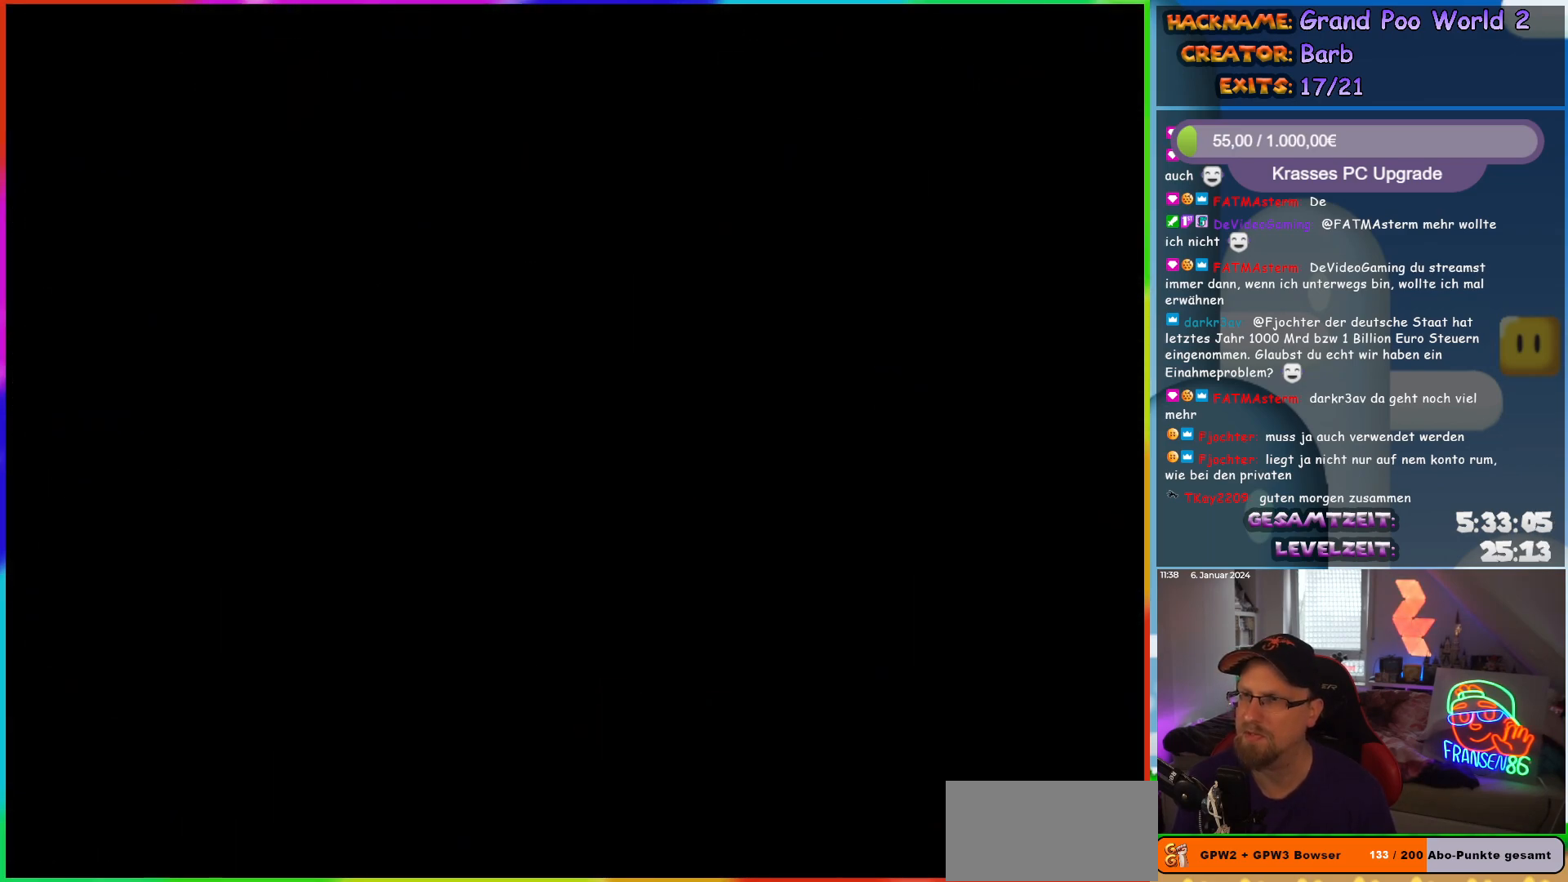
{"buttons": [], "events": []}
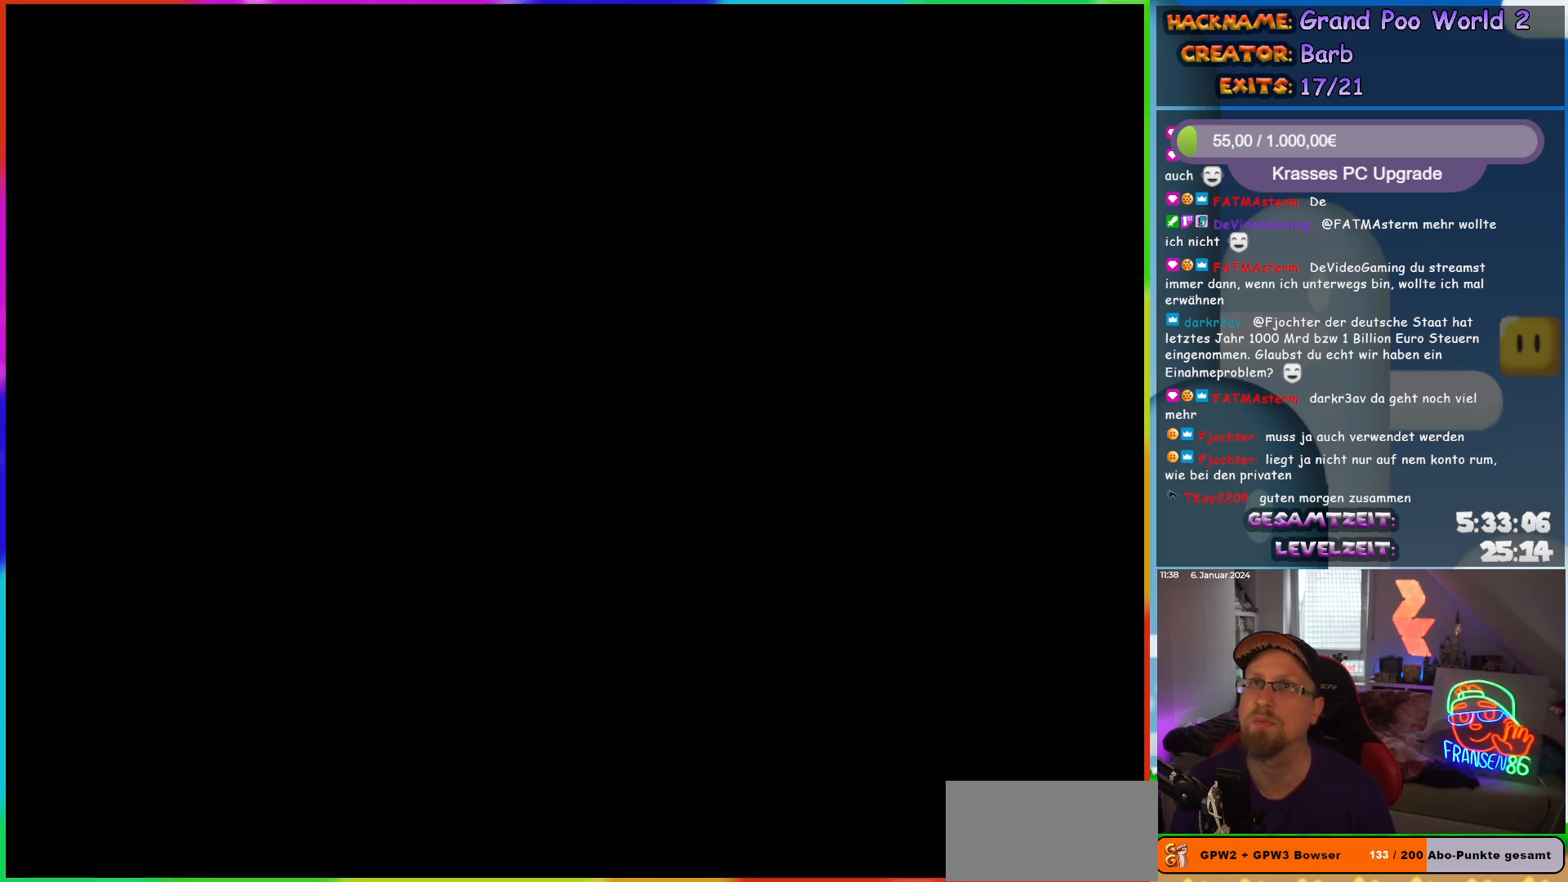
{"buttons": ["X"], "events": [[500, "X", "down"]]}
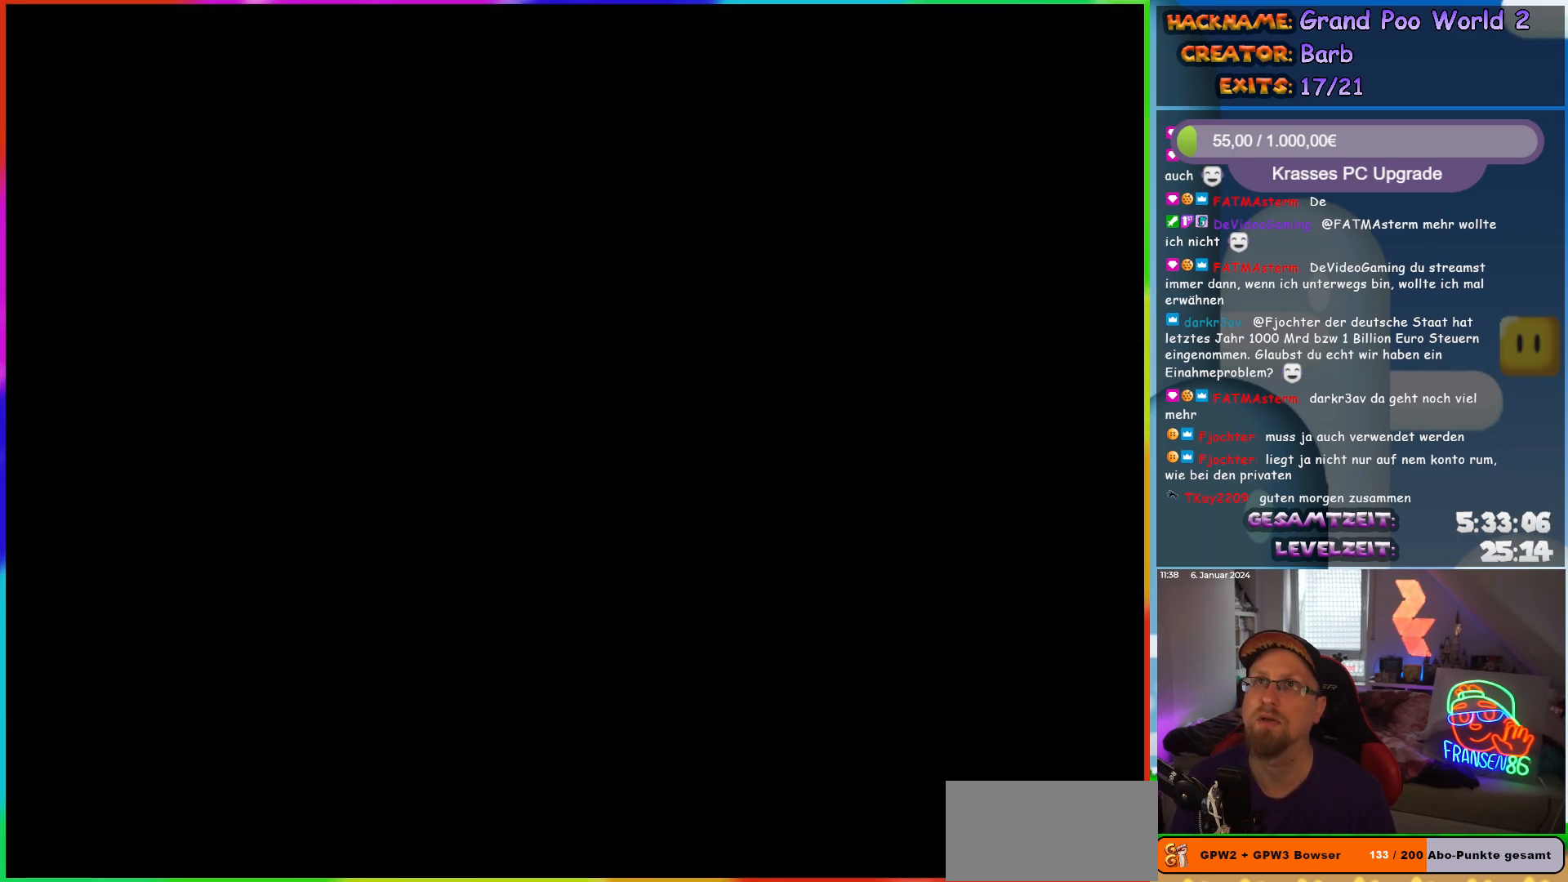
{"buttons": ["X"], "events": []}
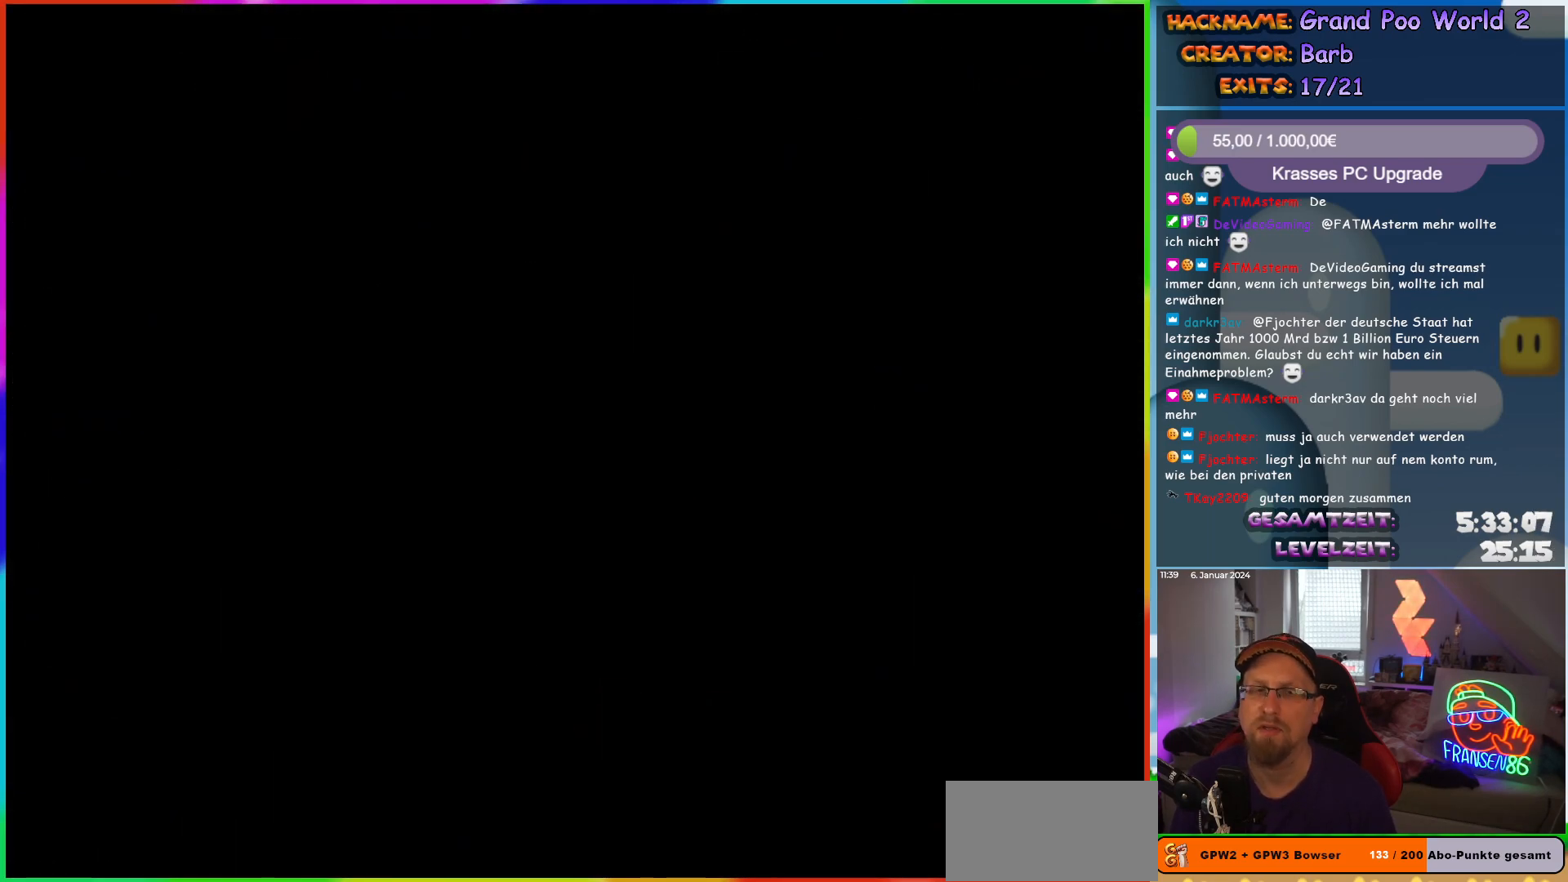
{"buttons": ["X"], "events": []}
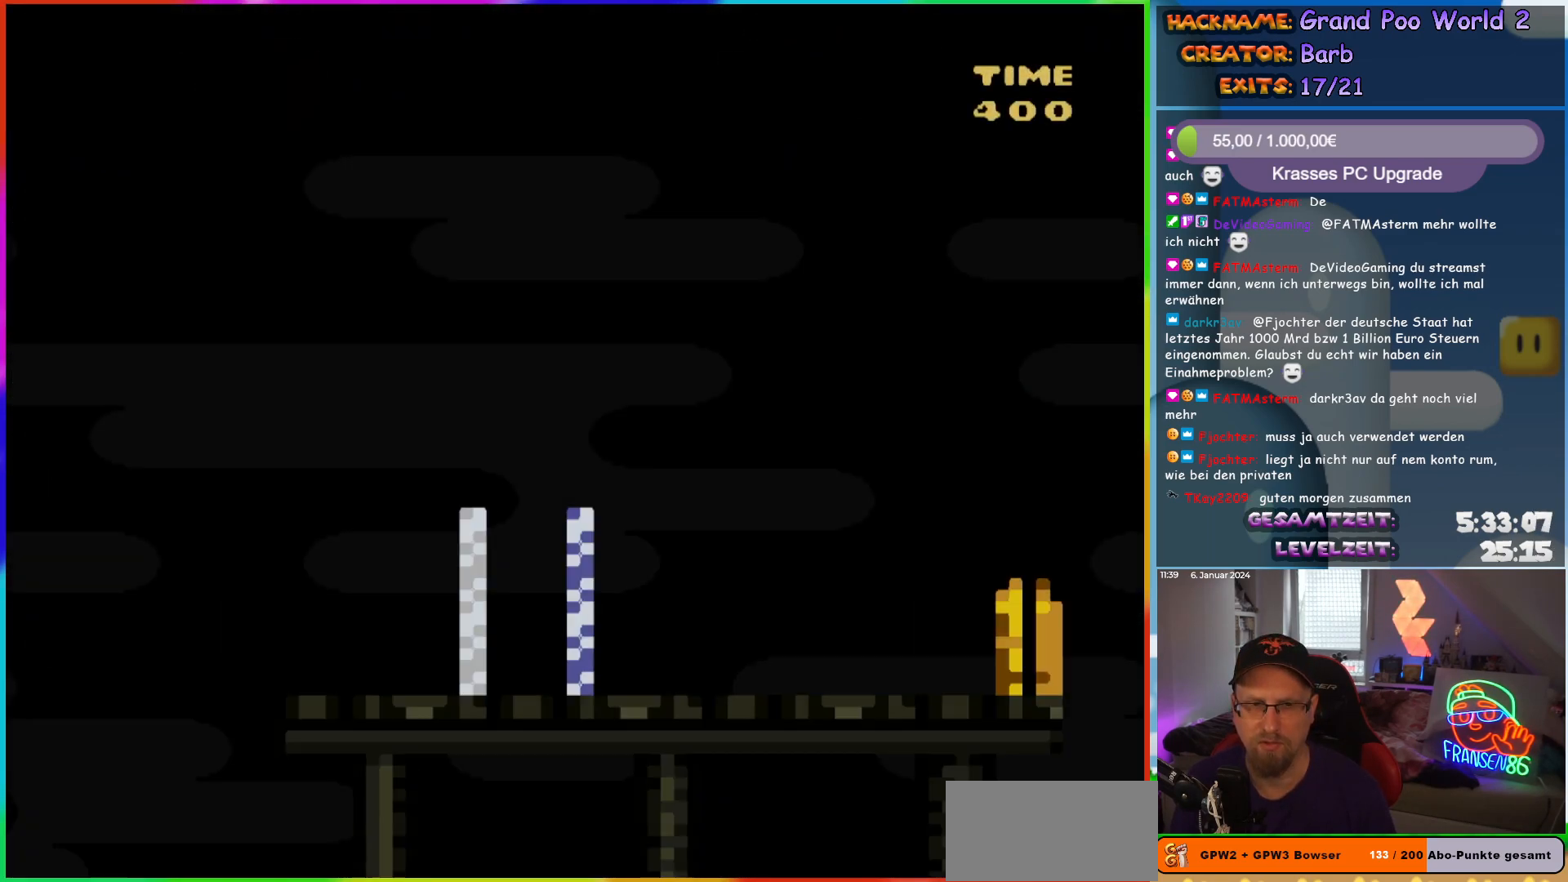
{"buttons": ["X", "DPAD_RIGHT"], "events": [[100, "DPAD_RIGHT", "down"]]}
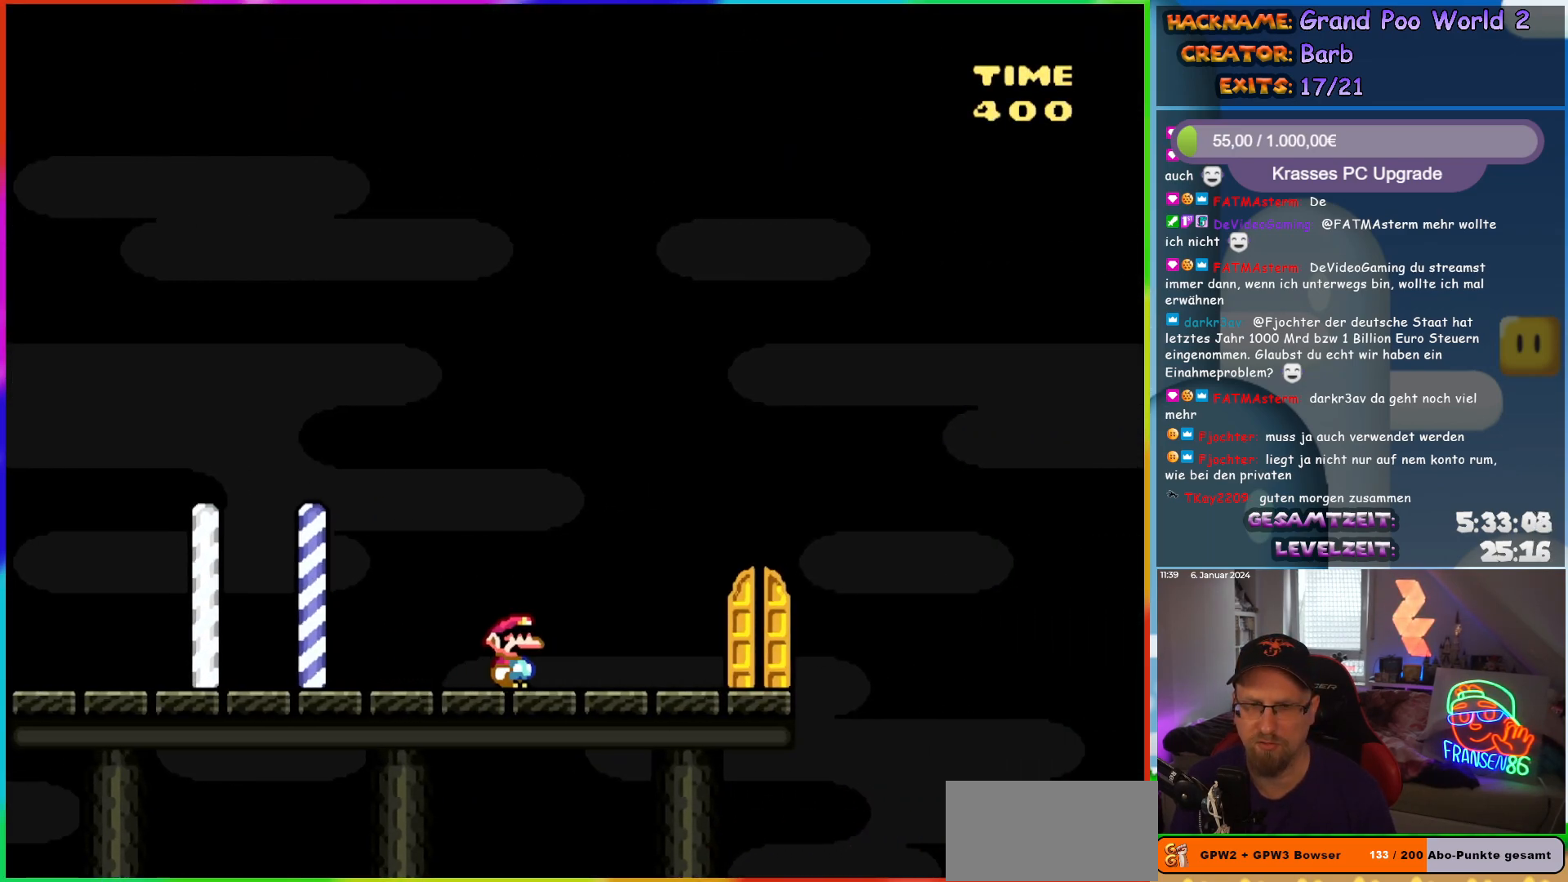
{"buttons": ["X", "DPAD_UP"], "events": [[250, "DPAD_RIGHT", "up"], [500, "DPAD_UP", "down"]]}
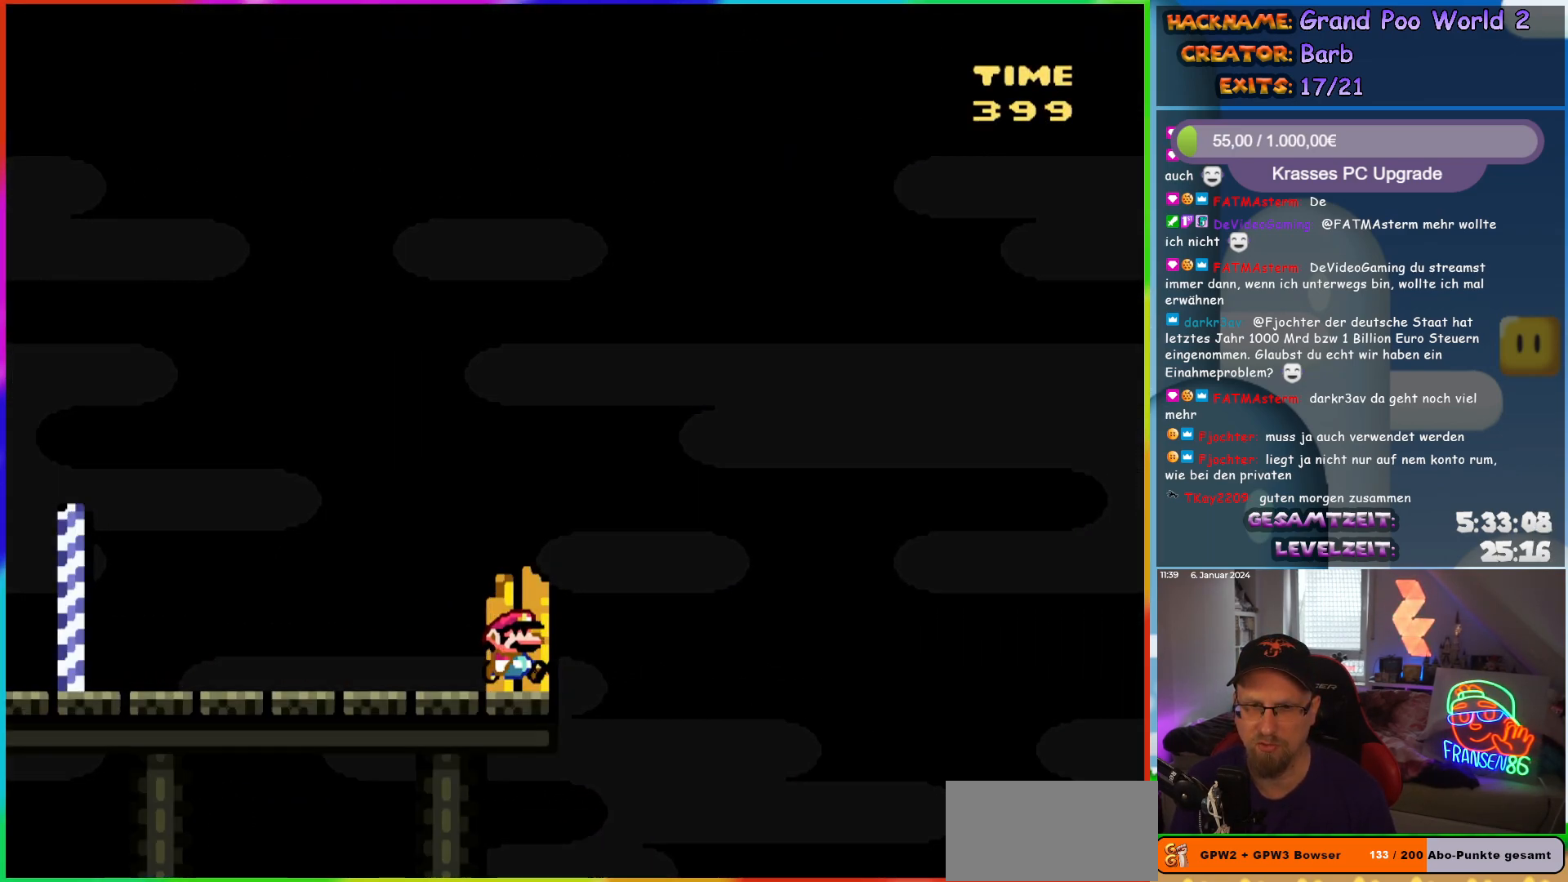
{"buttons": [], "events": [[183, "DPAD_UP", "up"], [350, "X", "up"]]}
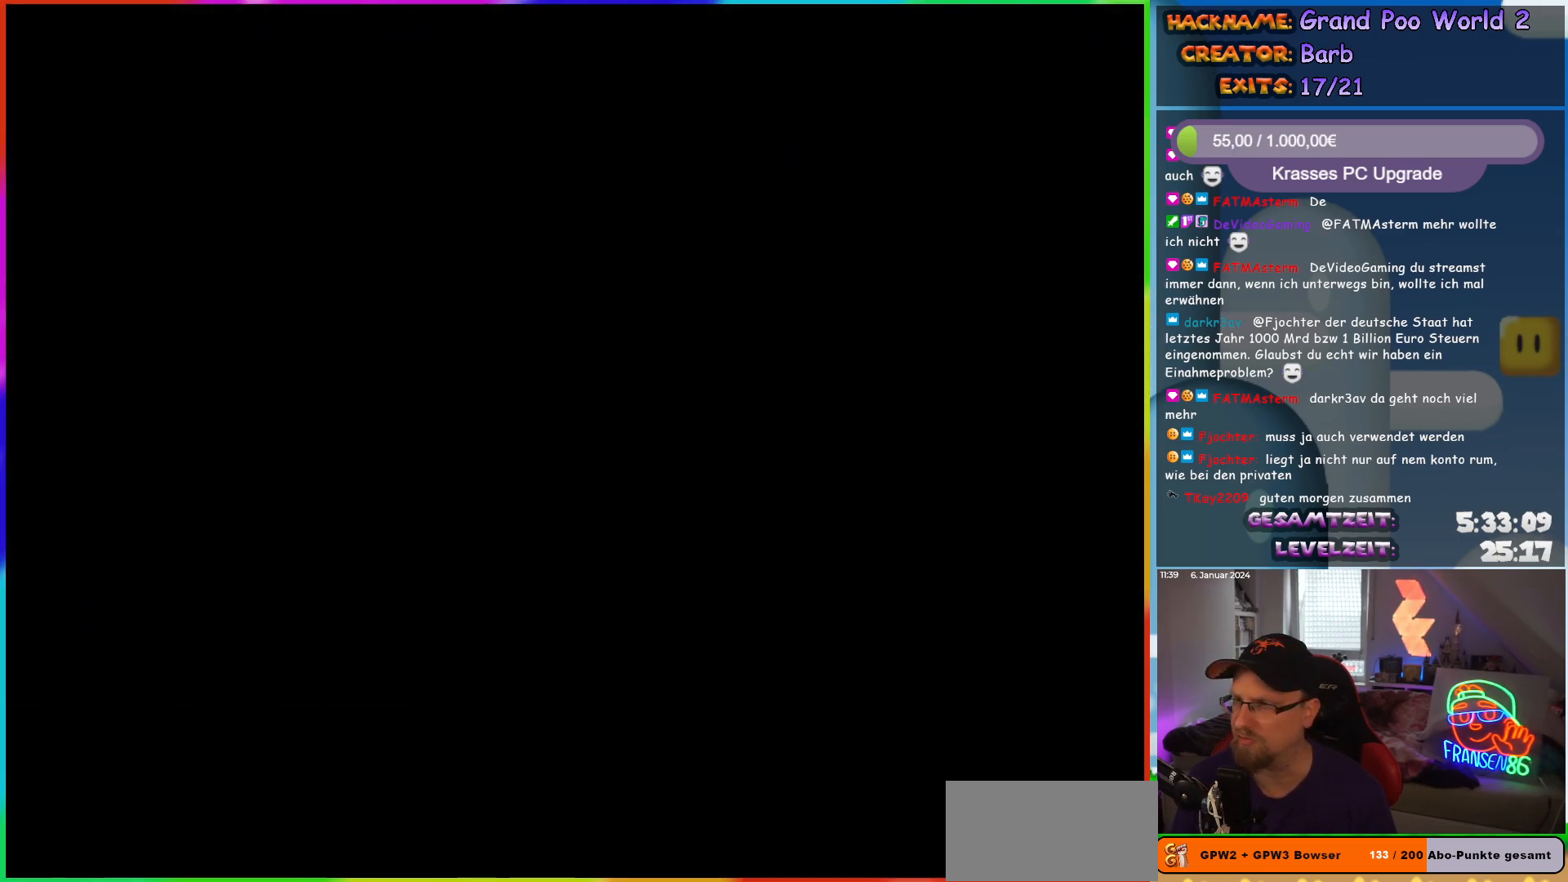
{"buttons": [], "events": []}
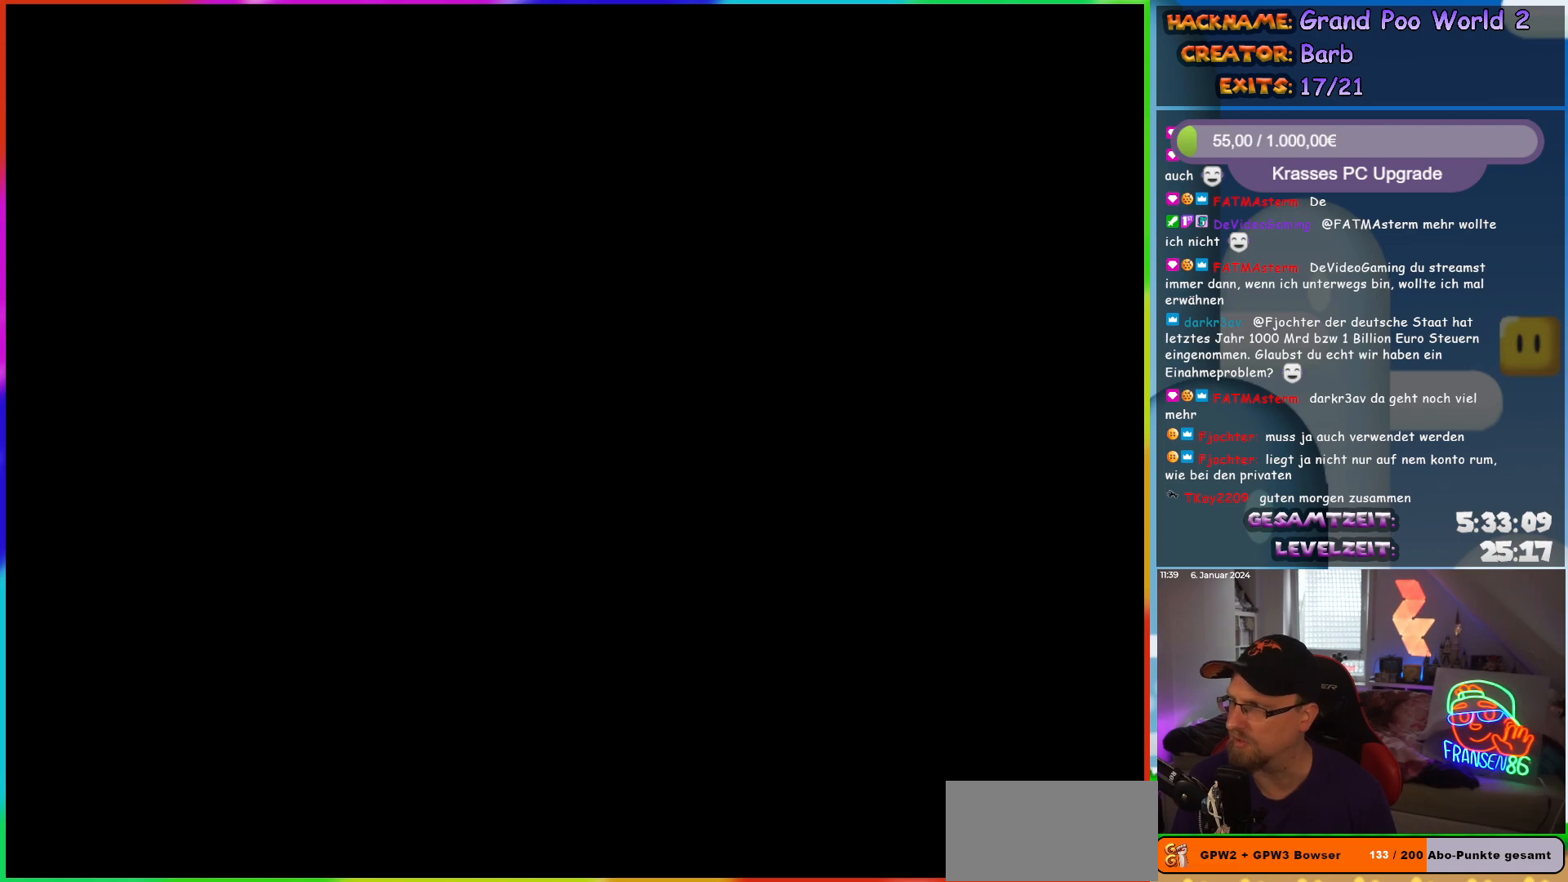
{"buttons": [], "events": []}
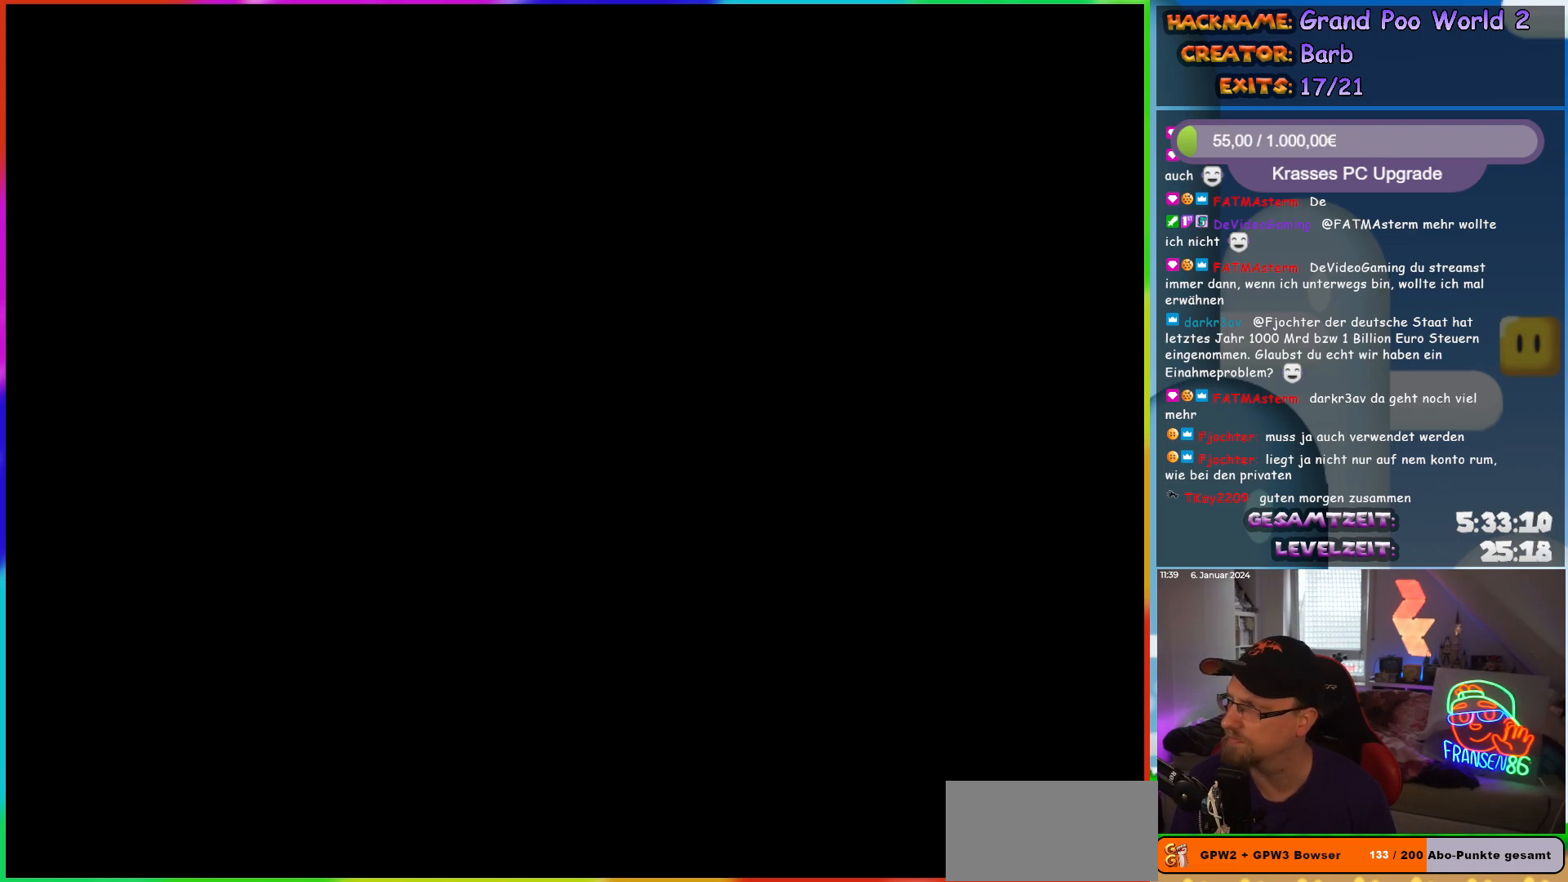
{"buttons": [], "events": []}
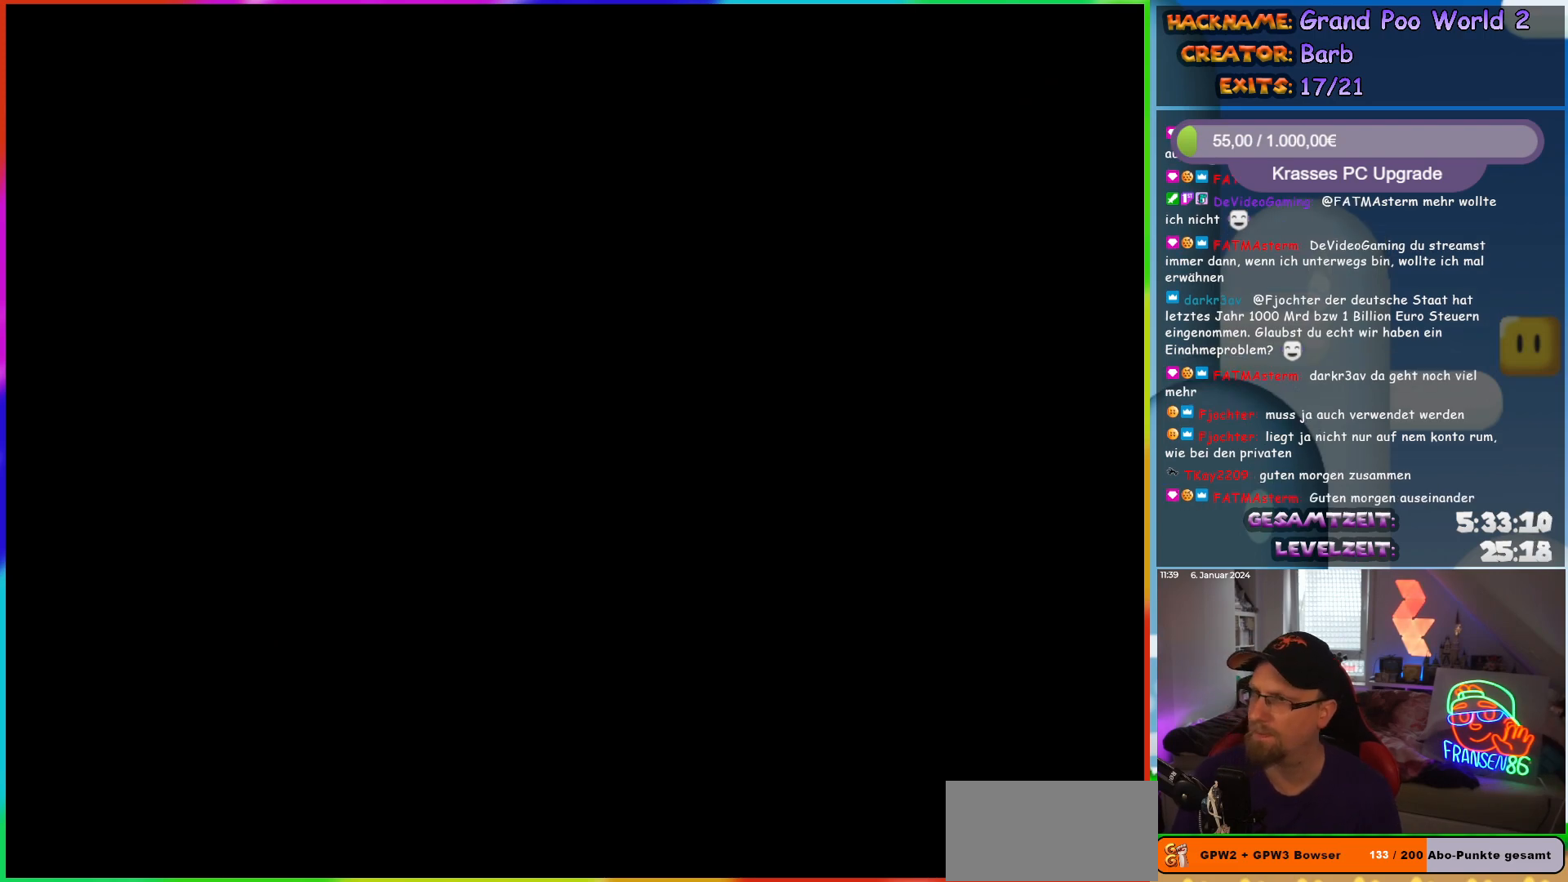
{"buttons": ["X"], "events": [[333, "X", "down"]]}
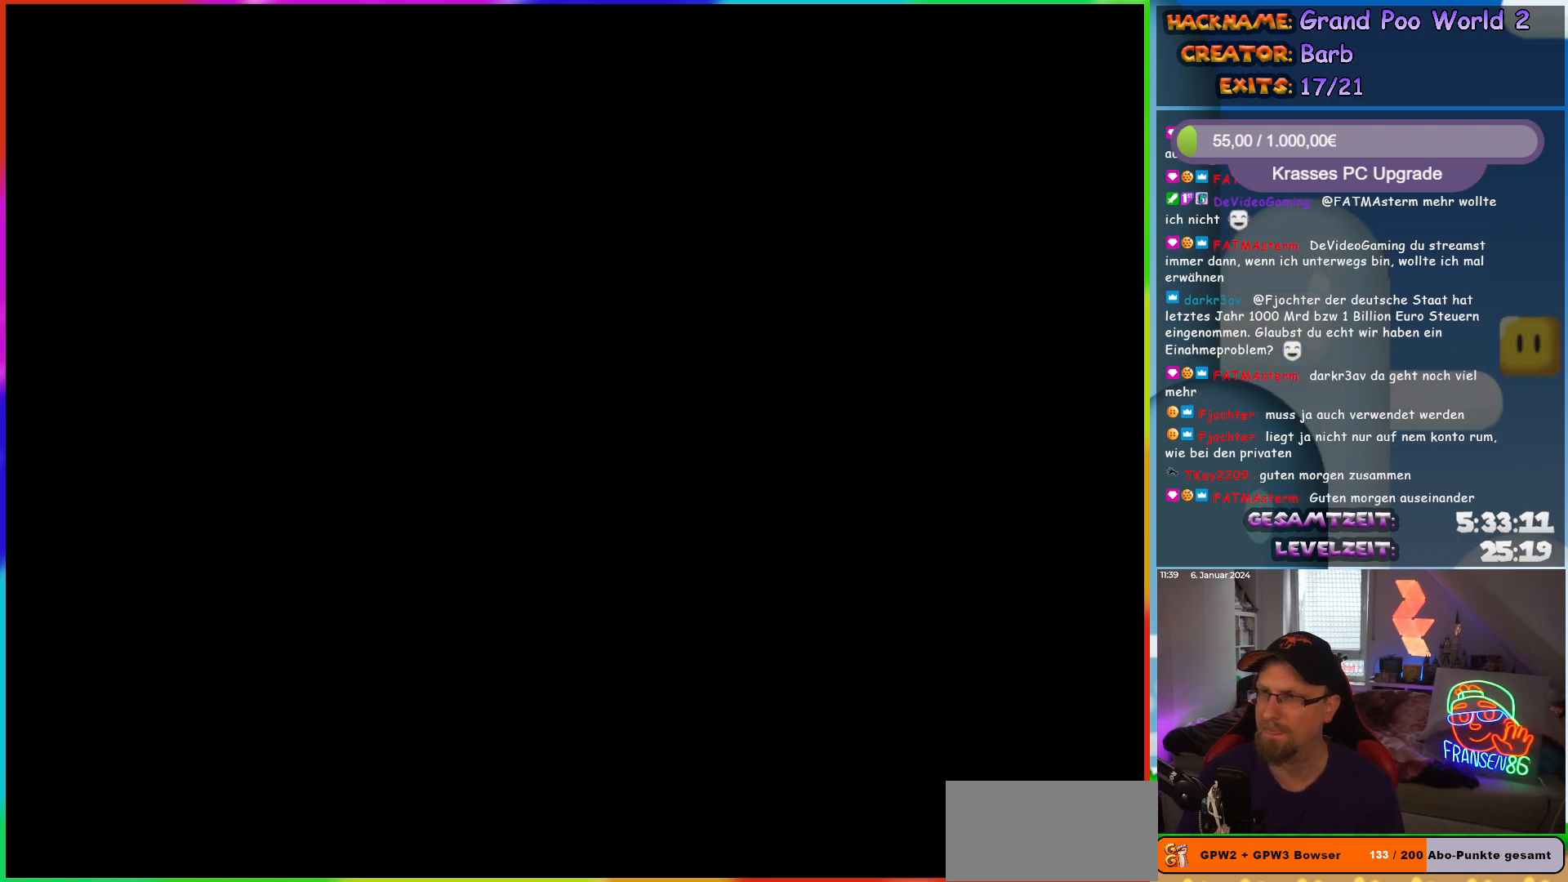
{"buttons": ["X"], "events": []}
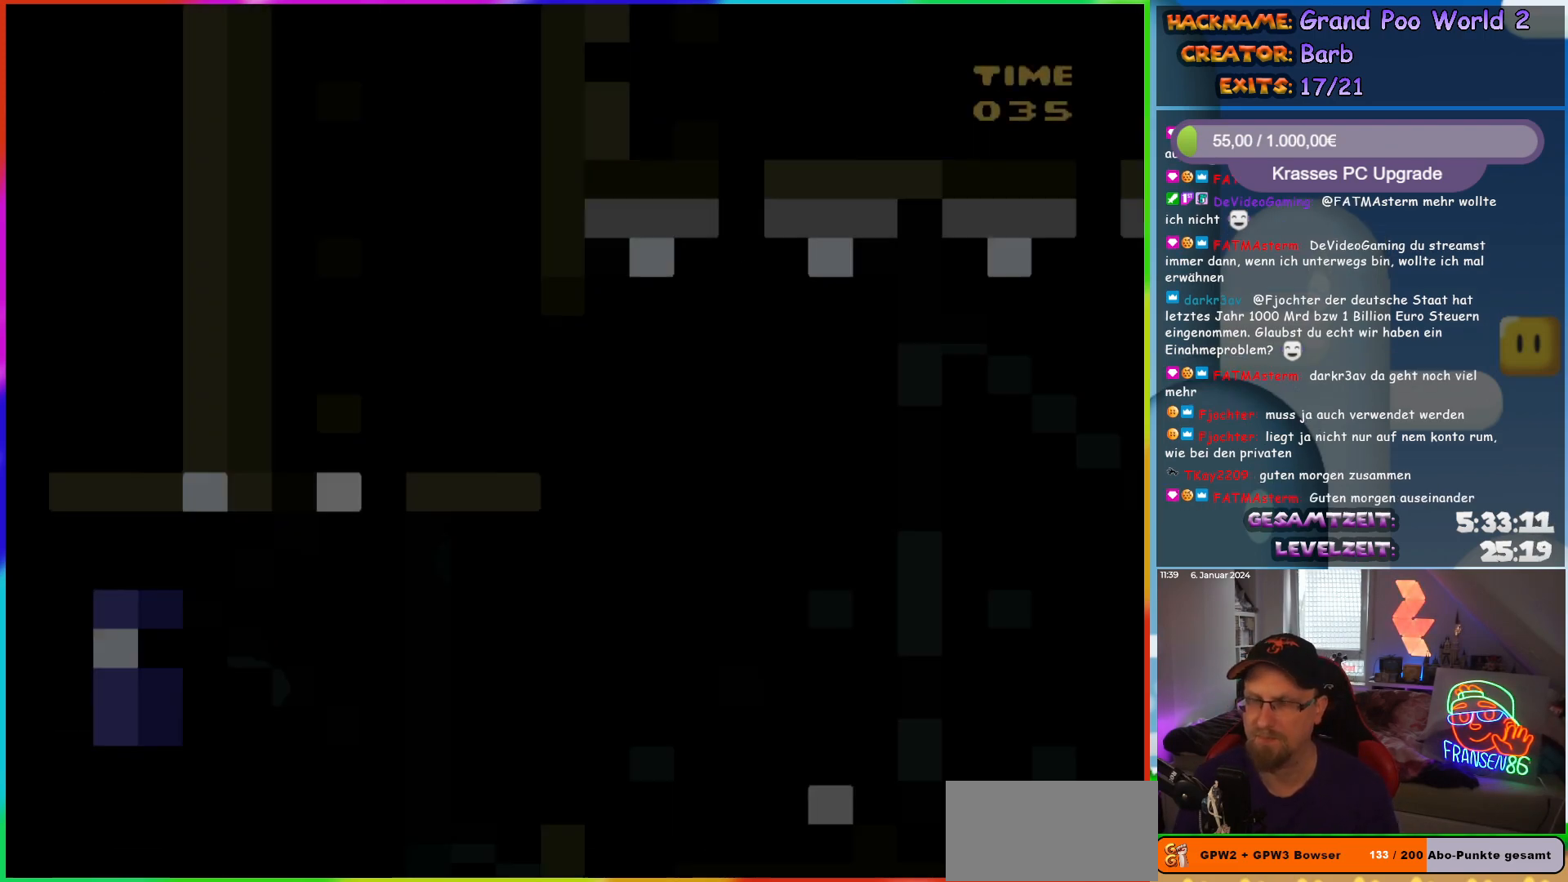
{"buttons": ["X", "DPAD_LEFT"], "events": [[350, "DPAD_LEFT", "down"]]}
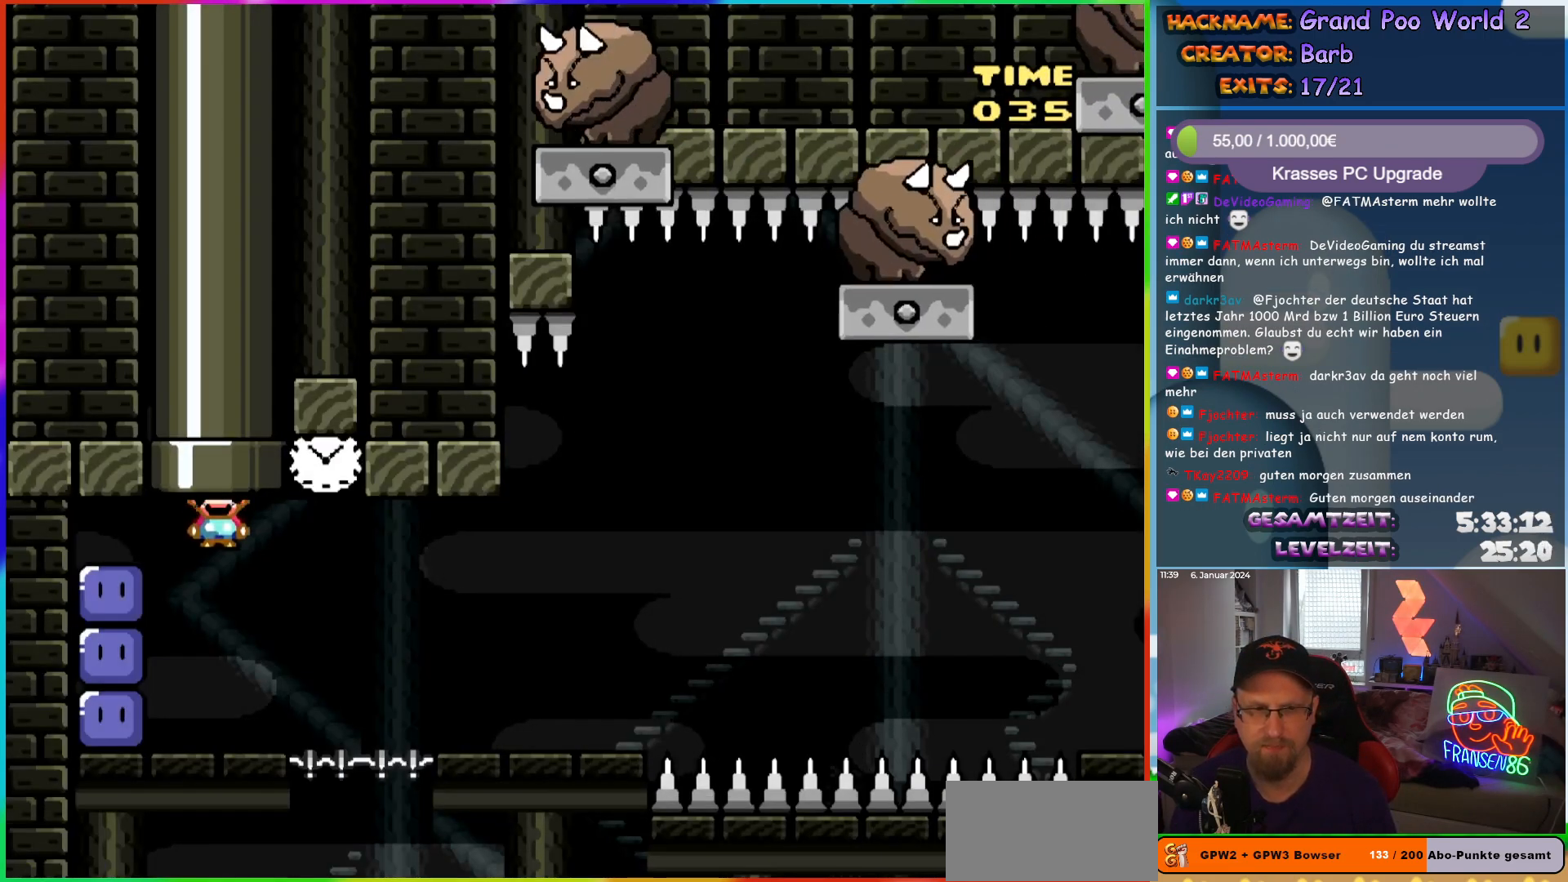
{"buttons": ["X", "DPAD_LEFT"], "events": [[300, "X", "up"], [433, "X", "down"]]}
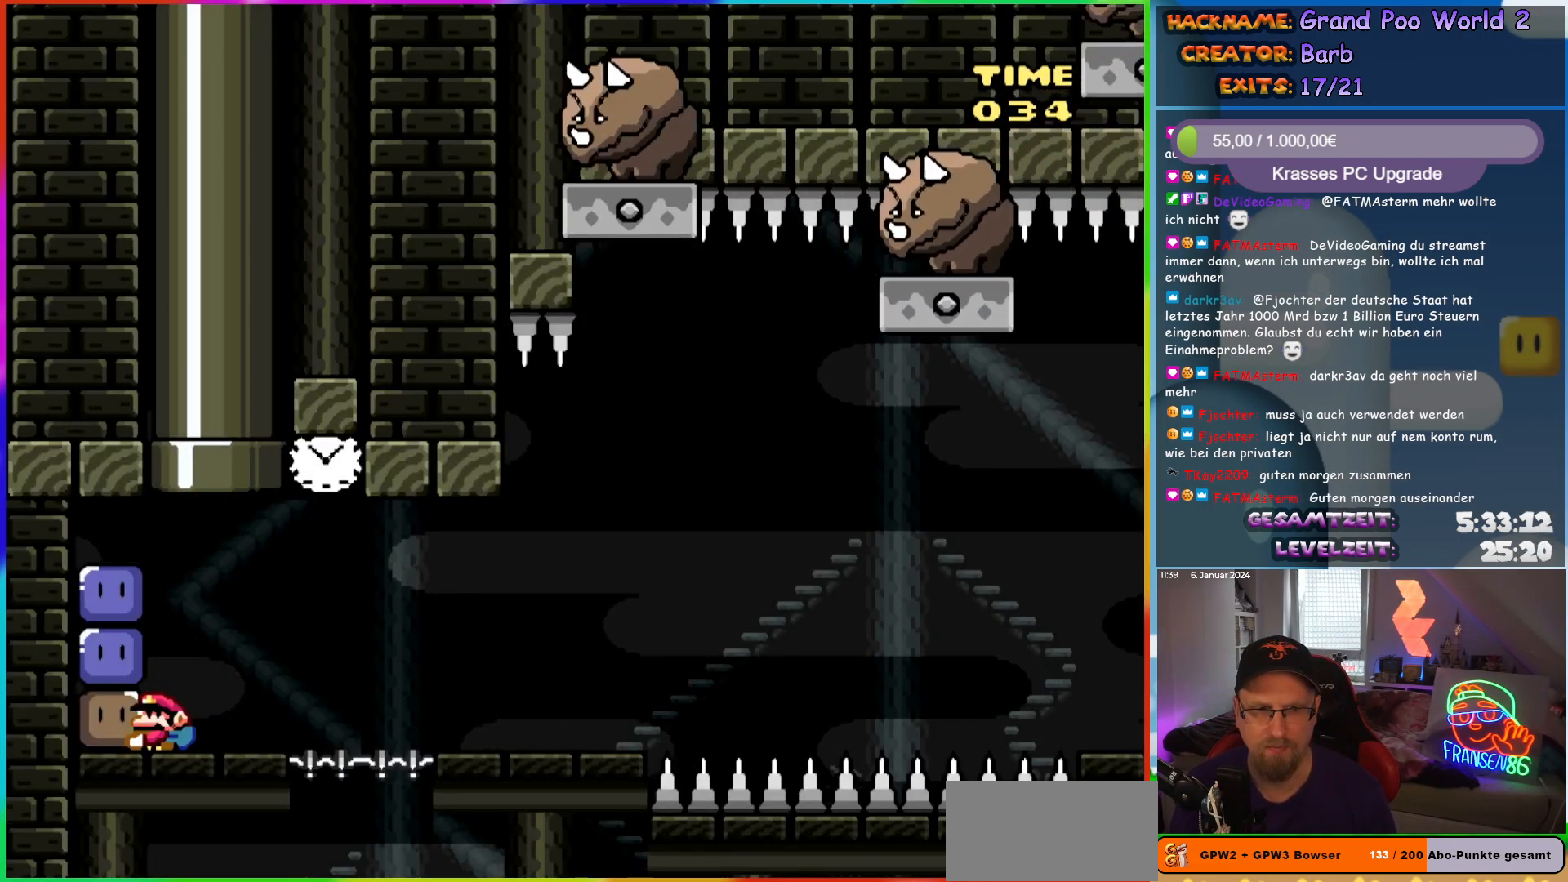
{"buttons": ["X", "DPAD_RIGHT"], "events": [[33, "DPAD_LEFT", "up"], [67, "DPAD_RIGHT", "down"], [150, "X", "up"], [233, "DPAD_RIGHT", "up"], [233, "X", "down"], [383, "DPAD_RIGHT", "down"]]}
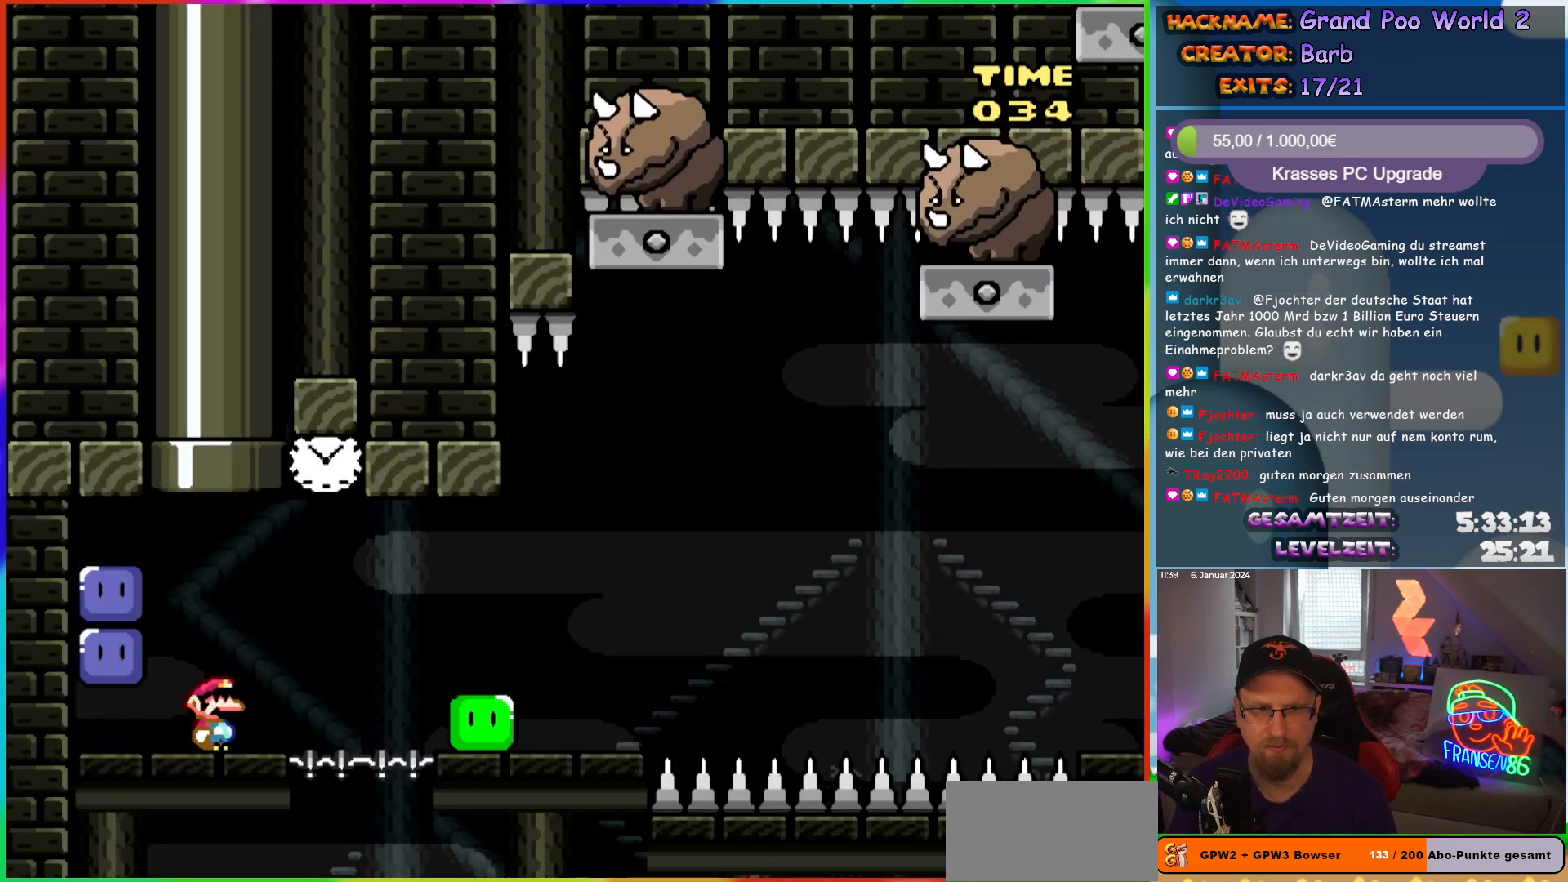
{"buttons": ["X", "DPAD_RIGHT"], "events": [[33, "A", "down"], [383, "A", "up"]]}
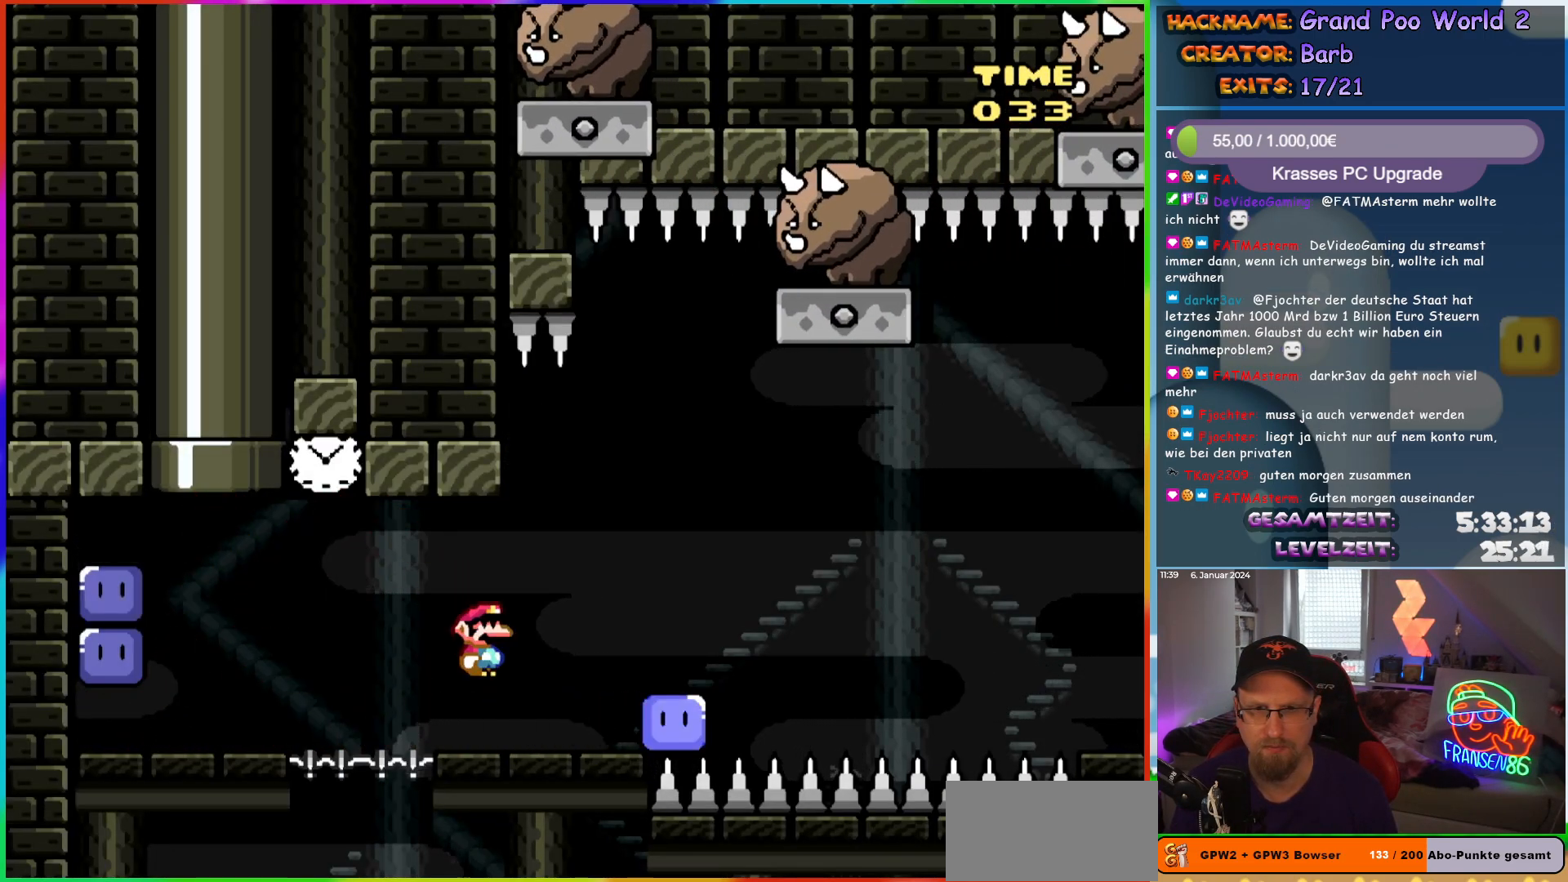
{"buttons": ["A", "X"], "events": [[167, "A", "down"], [283, "A", "up"], [333, "DPAD_RIGHT", "up"], [333, "DPAD_UP", "down"], [350, "DPAD_LEFT", "down"], [350, "DPAD_UP", "up"], [467, "A", "down"], [500, "DPAD_LEFT", "up"]]}
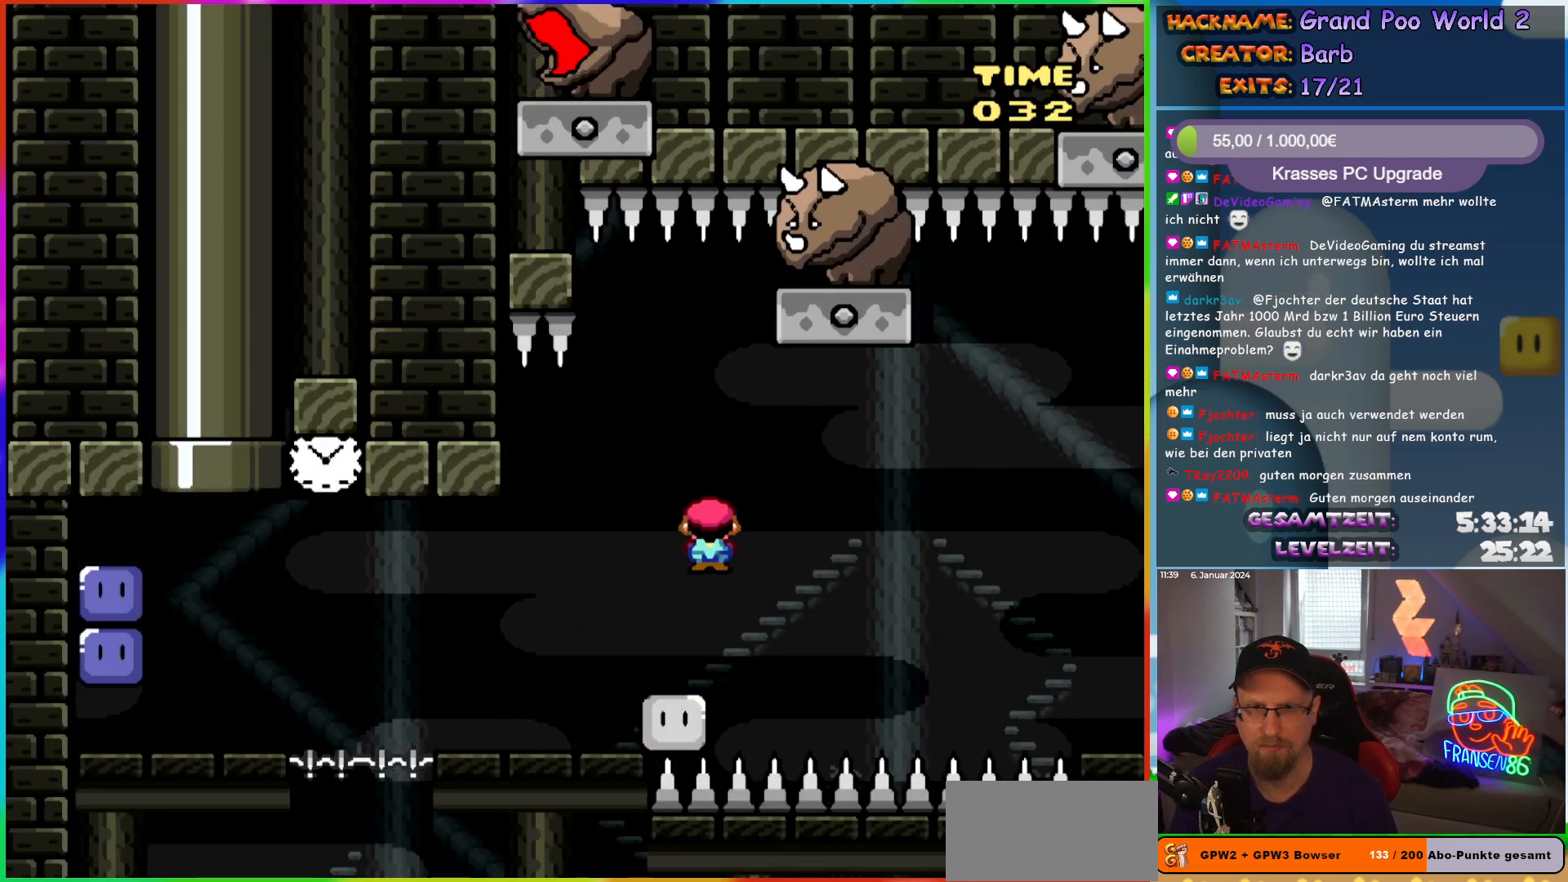
{"buttons": ["A", "X", "DPAD_RIGHT"], "events": [[117, "DPAD_RIGHT", "down"], [233, "DPAD_RIGHT", "up"], [317, "DPAD_RIGHT", "down"]]}
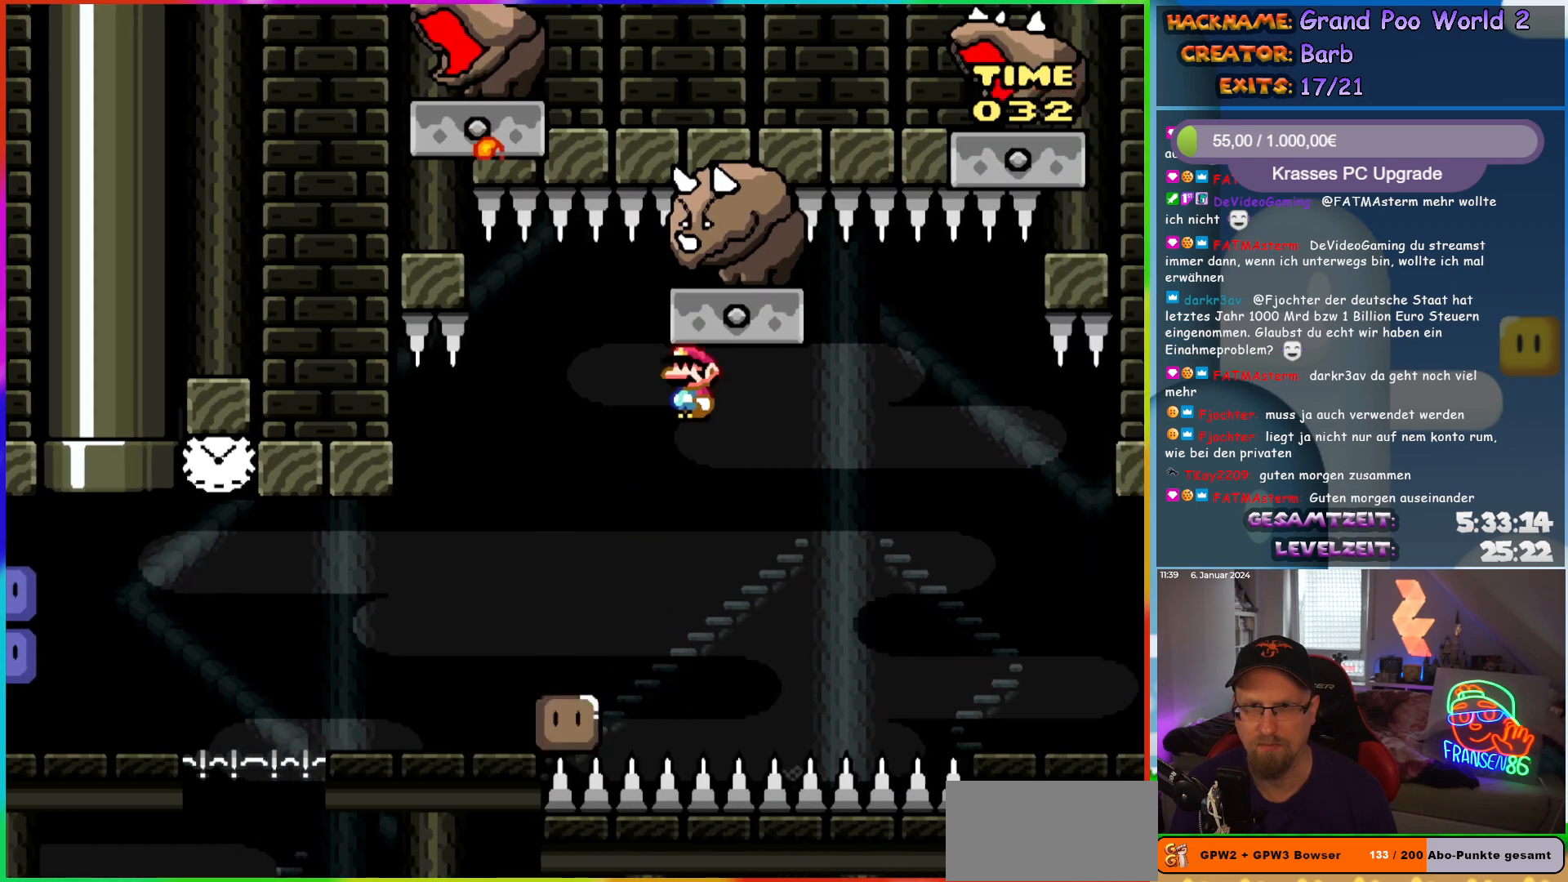
{"buttons": ["A", "X", "DPAD_LEFT"], "events": [[233, "A", "up"], [317, "A", "down"], [317, "DPAD_LEFT", "down"], [317, "DPAD_RIGHT", "up"], [317, "DPAD_UP", "down"], [333, "DPAD_UP", "up"]]}
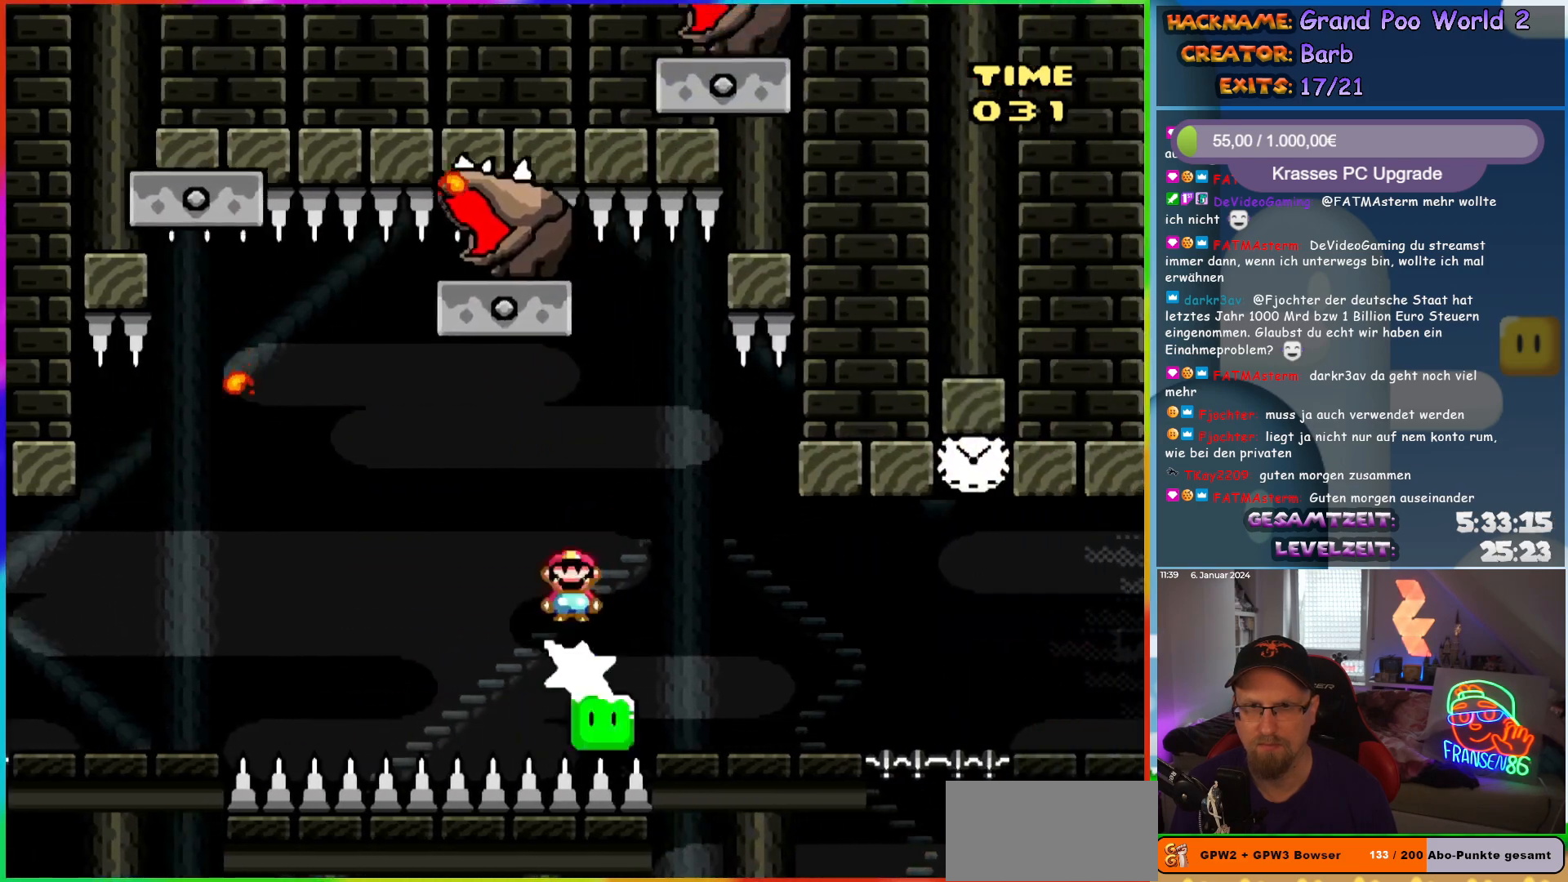
{"buttons": ["A", "X", "DPAD_RIGHT"], "events": [[33, "DPAD_LEFT", "up"], [167, "DPAD_RIGHT", "down"], [233, "DPAD_RIGHT", "up"], [300, "DPAD_LEFT", "down"], [350, "DPAD_UP", "down"], [383, "DPAD_LEFT", "up"], [383, "DPAD_RIGHT", "down"], [383, "DPAD_UP", "up"]]}
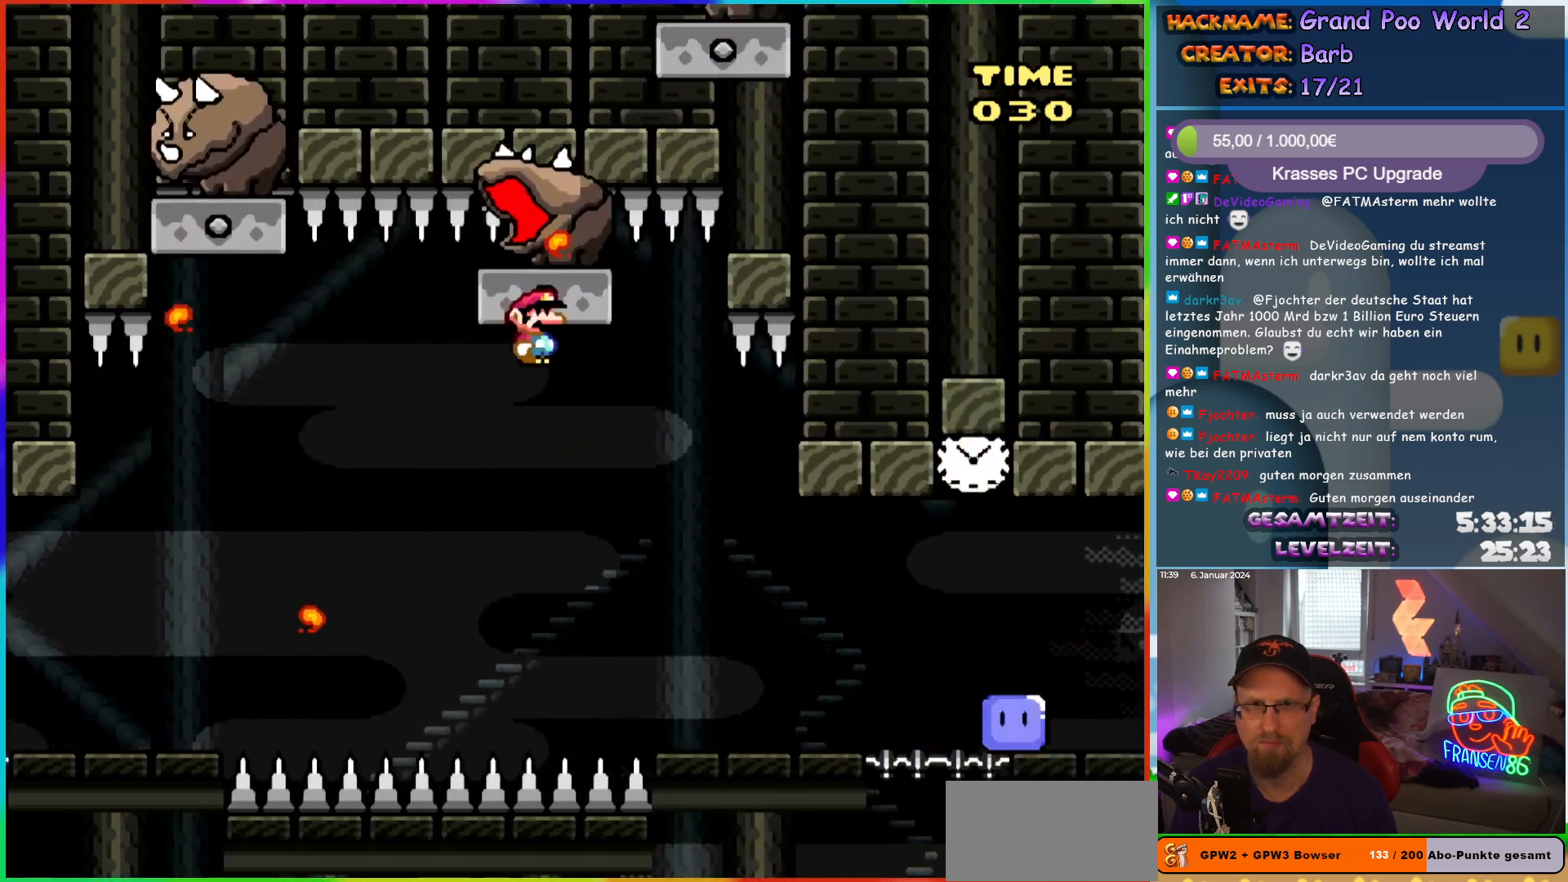
{"buttons": ["A", "X", "DPAD_RIGHT"], "events": []}
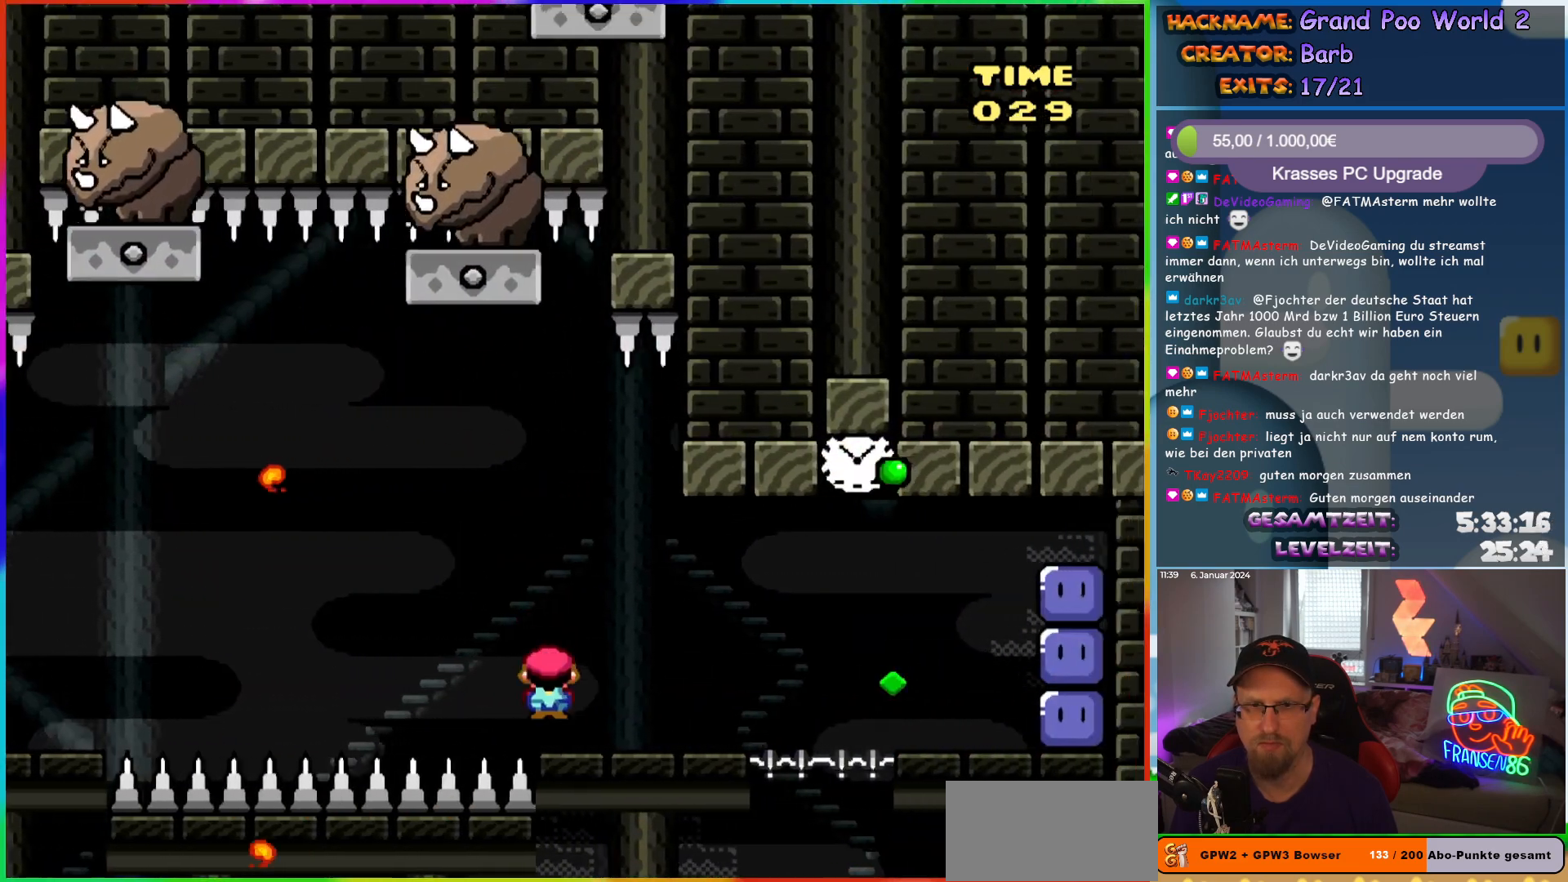
{"buttons": ["X", "DPAD_RIGHT"], "events": [[83, "A", "up"], [233, "A", "down"], [283, "A", "up"]]}
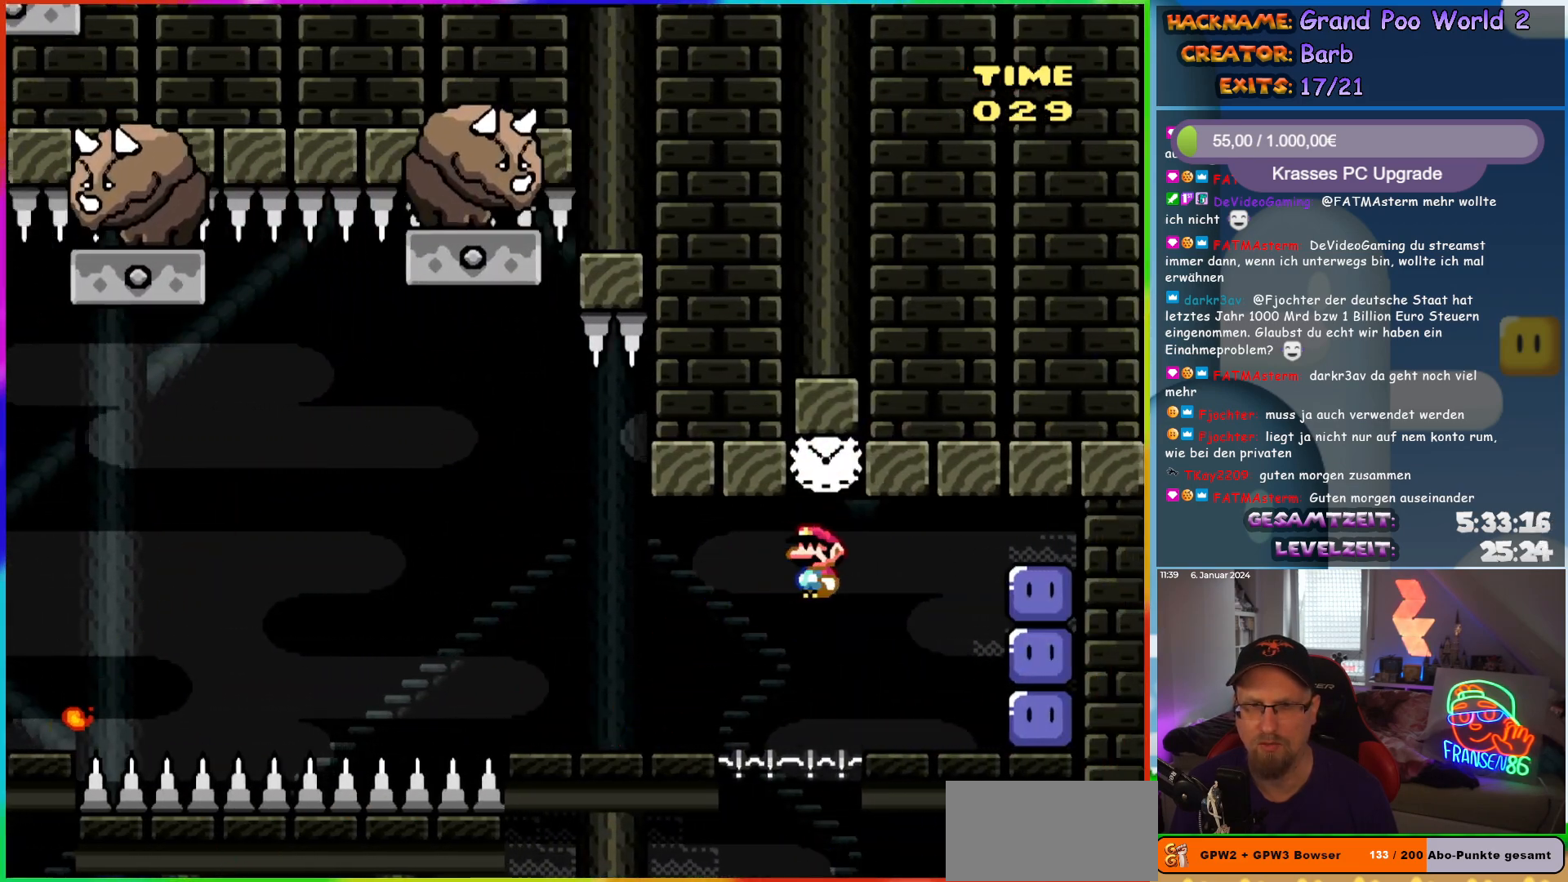
{"buttons": ["X"], "events": [[333, "X", "up"], [417, "X", "down"], [467, "DPAD_RIGHT", "up"]]}